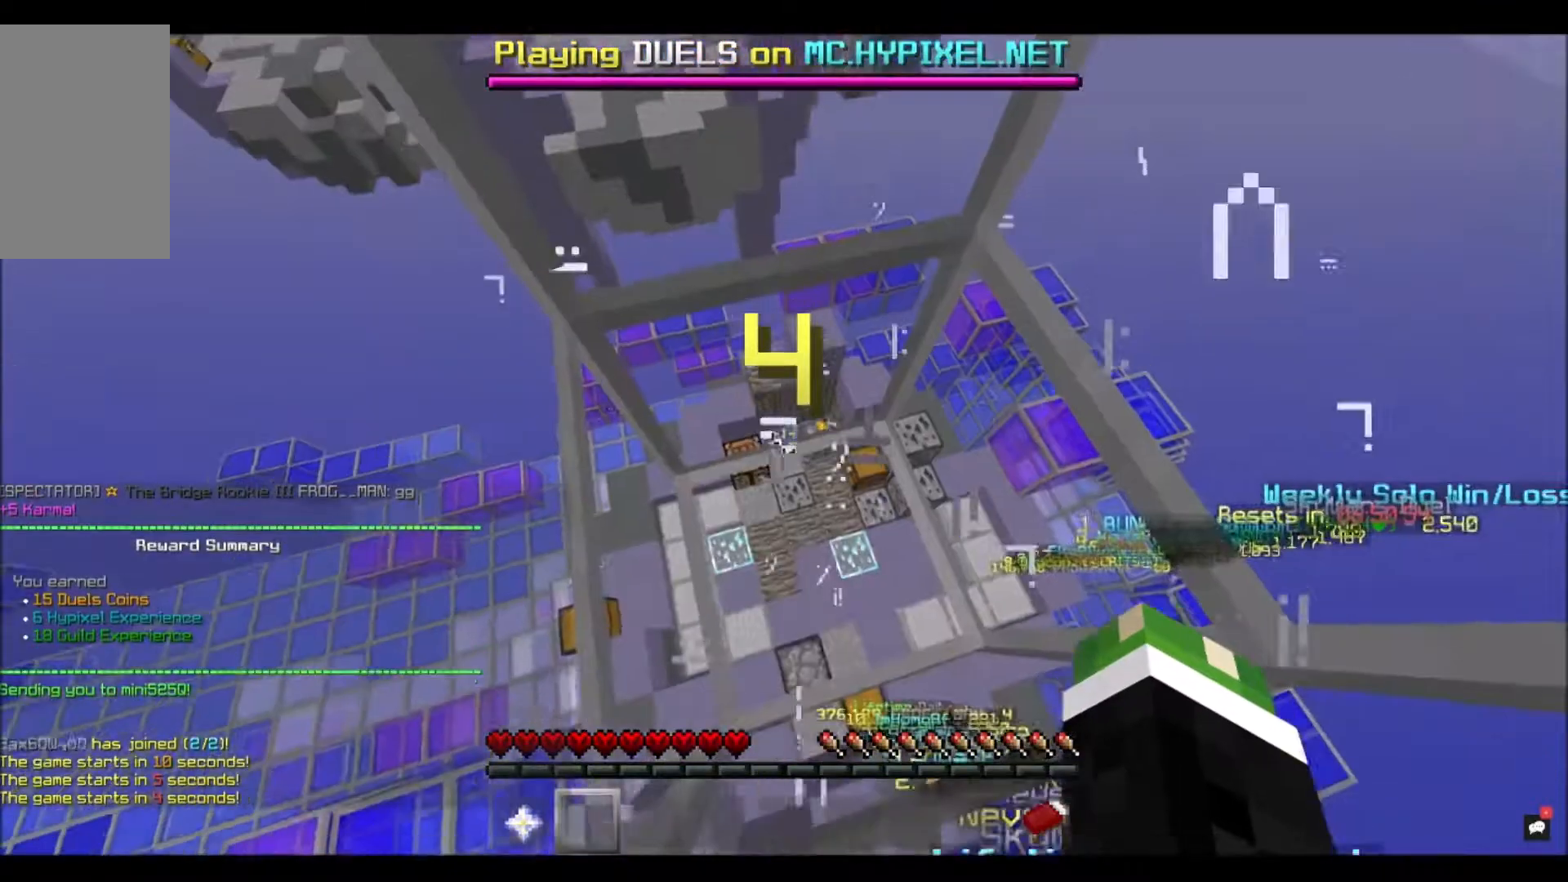
Gameplay with keyboard and mouse; each line is a JSON object with the keys and mouse buttons held at the frame after it. "events" lists presses ("down") and releases ("up") of "a", "d", "s", "space", "w", "mouse_left" and "mouse_right" between this image and that frame as [ms after this image, input, new state], when the widget could be followed in between. "mouse_left", "mouse_right" = the "left", "right" buttons of the "mouse" list. No other keys are recorded. Fast repeated clicks can show as one long hold. Mouse movement is not recorded.
{"keys": ["w"], "mouse": [], "events": [[334, "w", "down"]]}
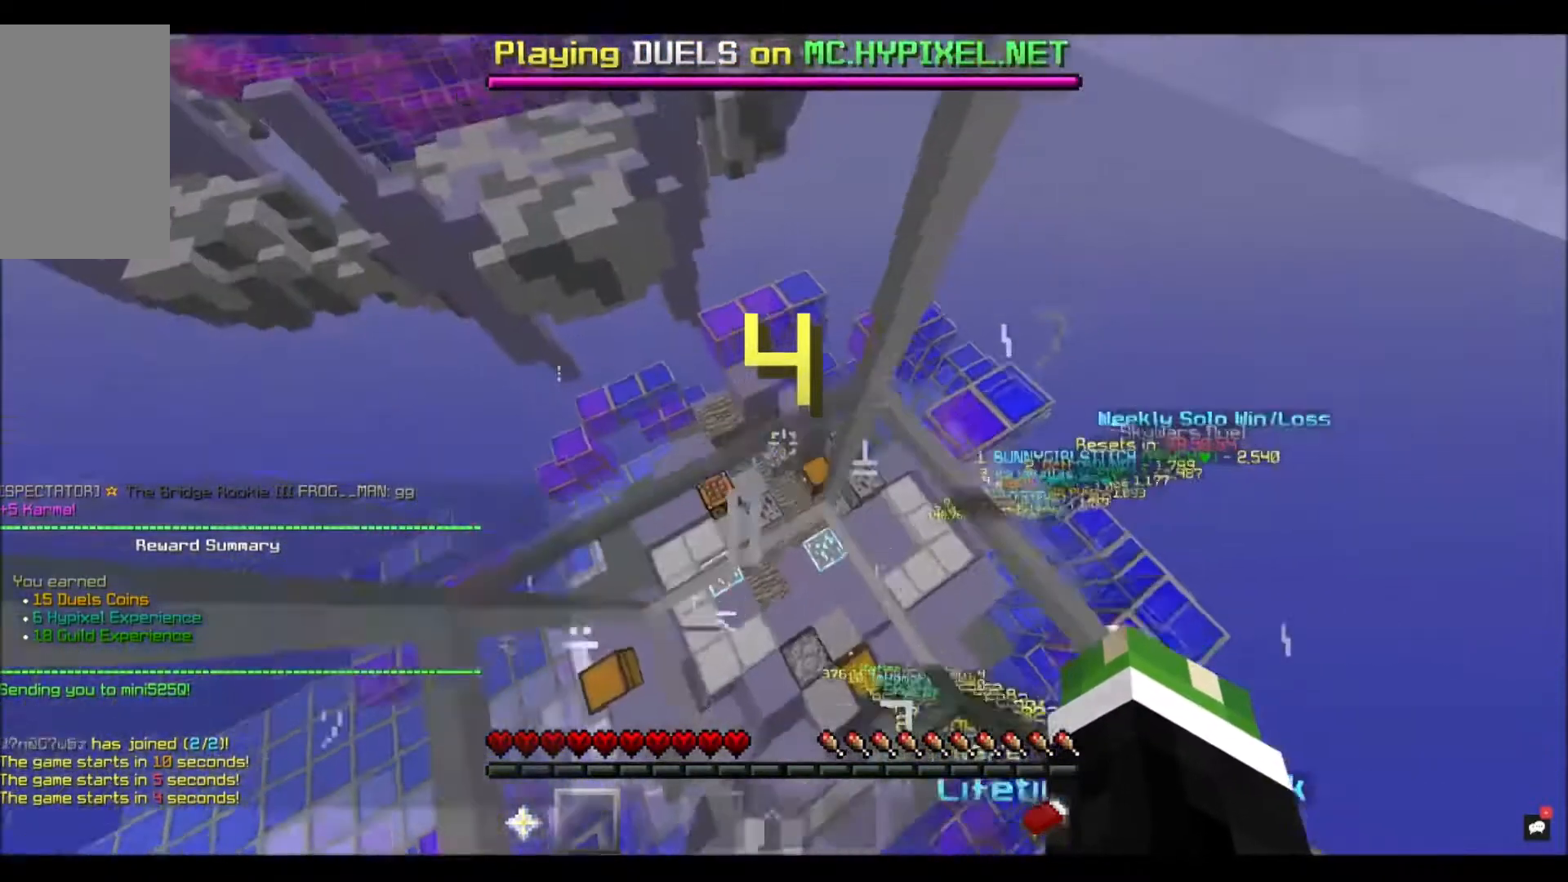
{"keys": ["w"], "mouse": [], "events": []}
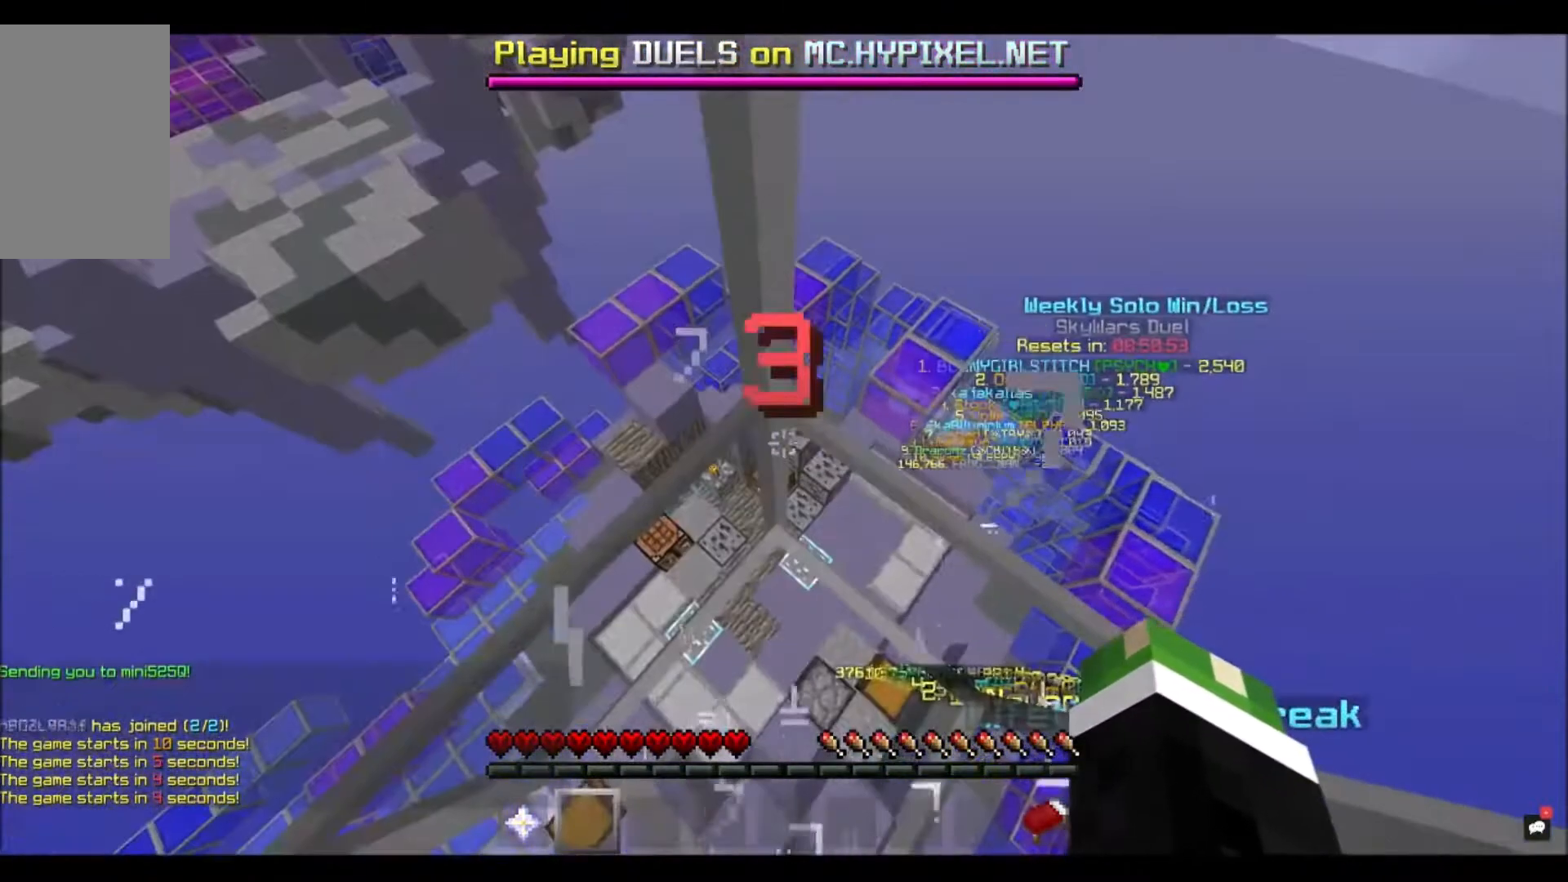
{"keys": ["w"], "mouse": [], "events": []}
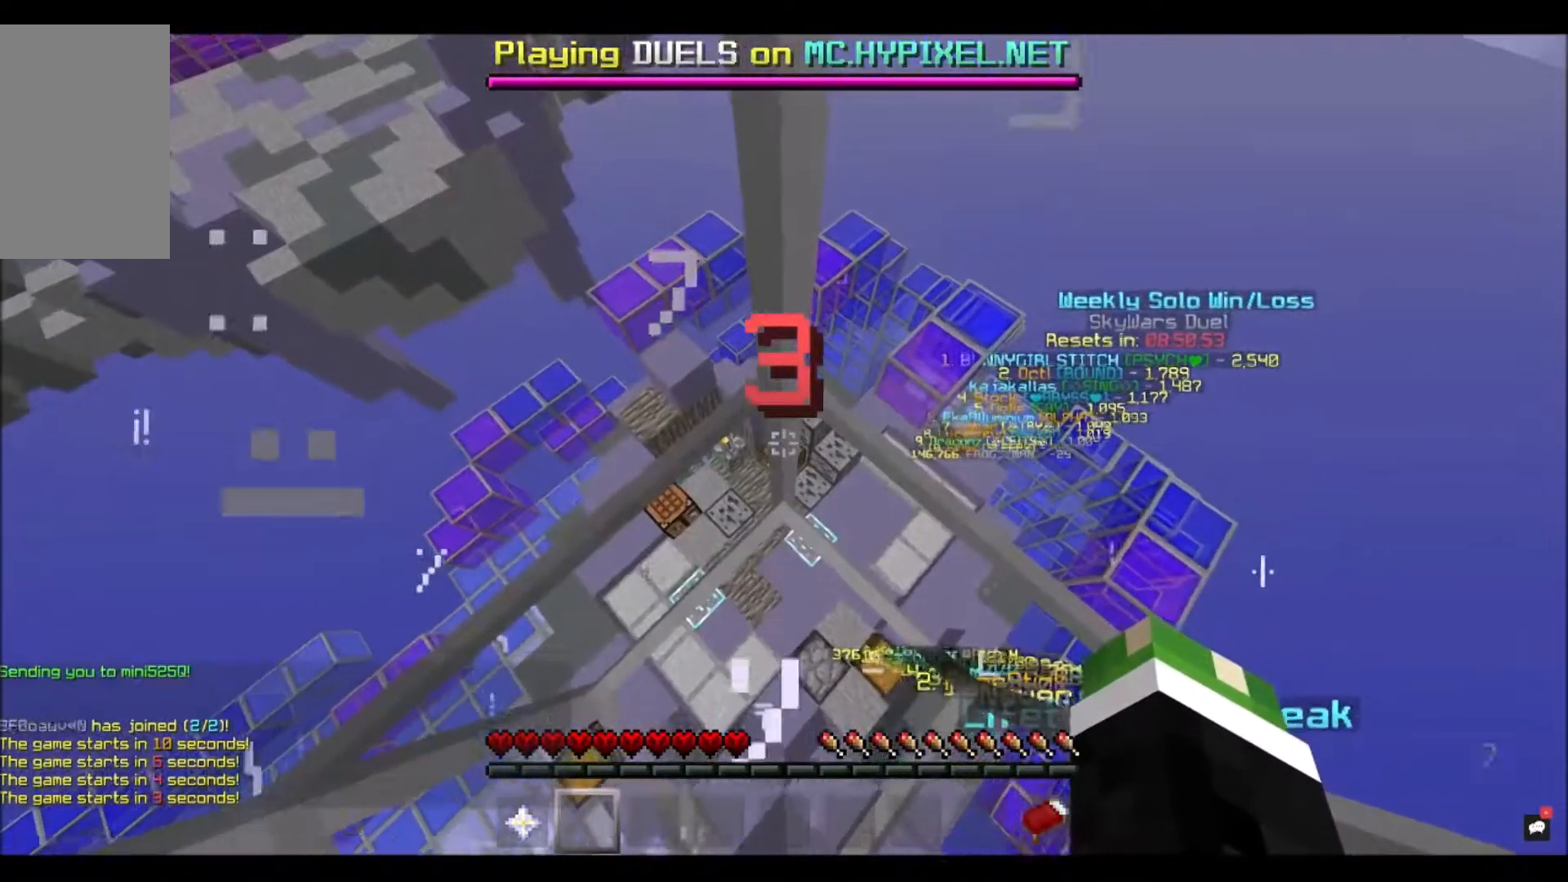
{"keys": ["w"], "mouse": [], "events": []}
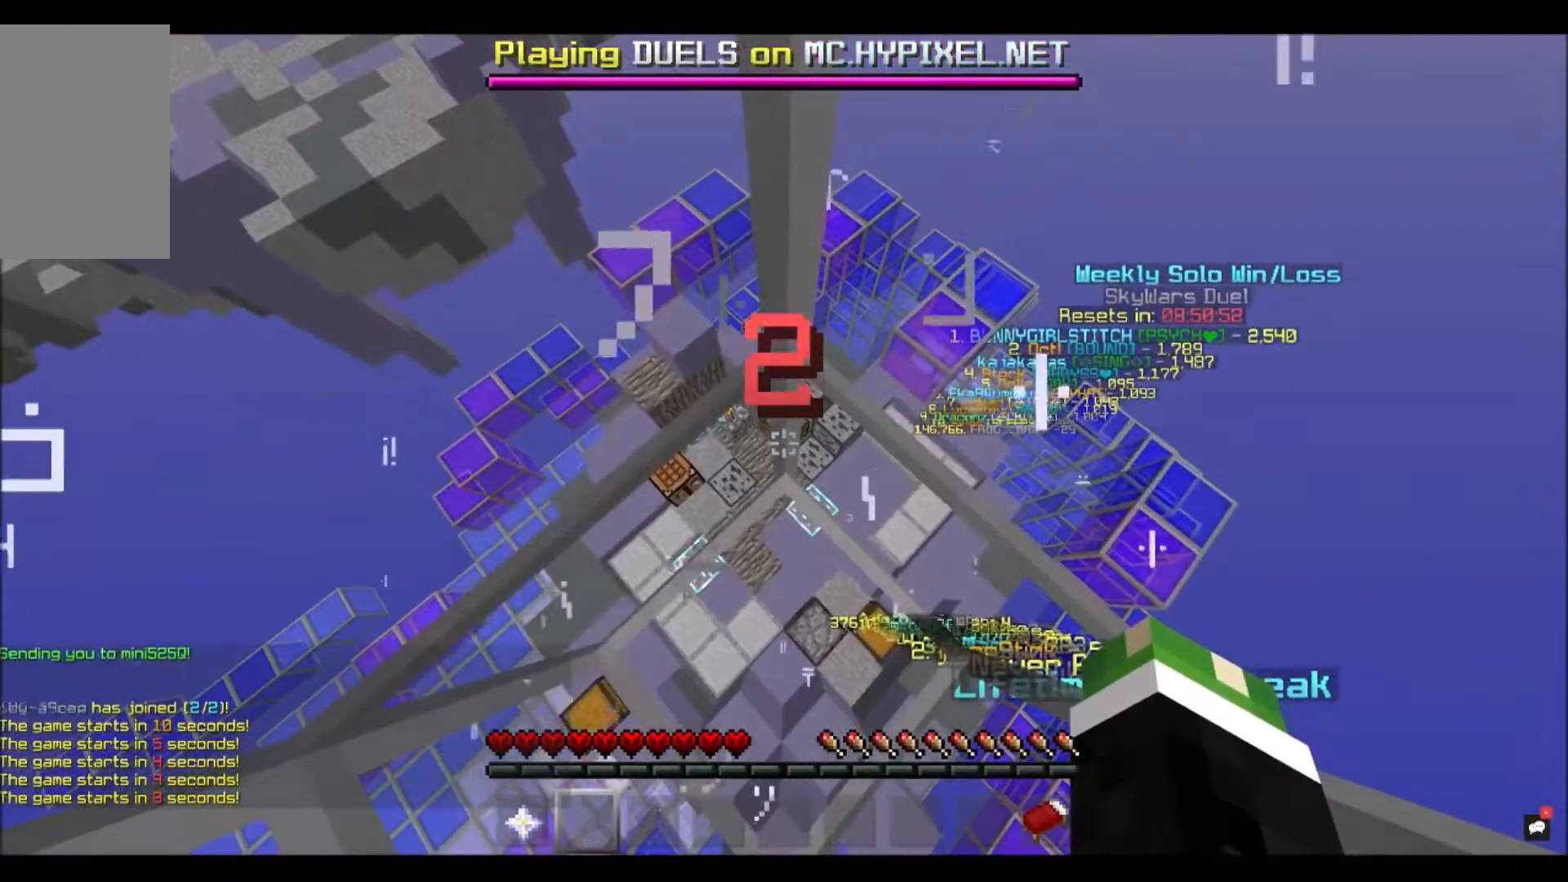
{"keys": ["w"], "mouse": [], "events": []}
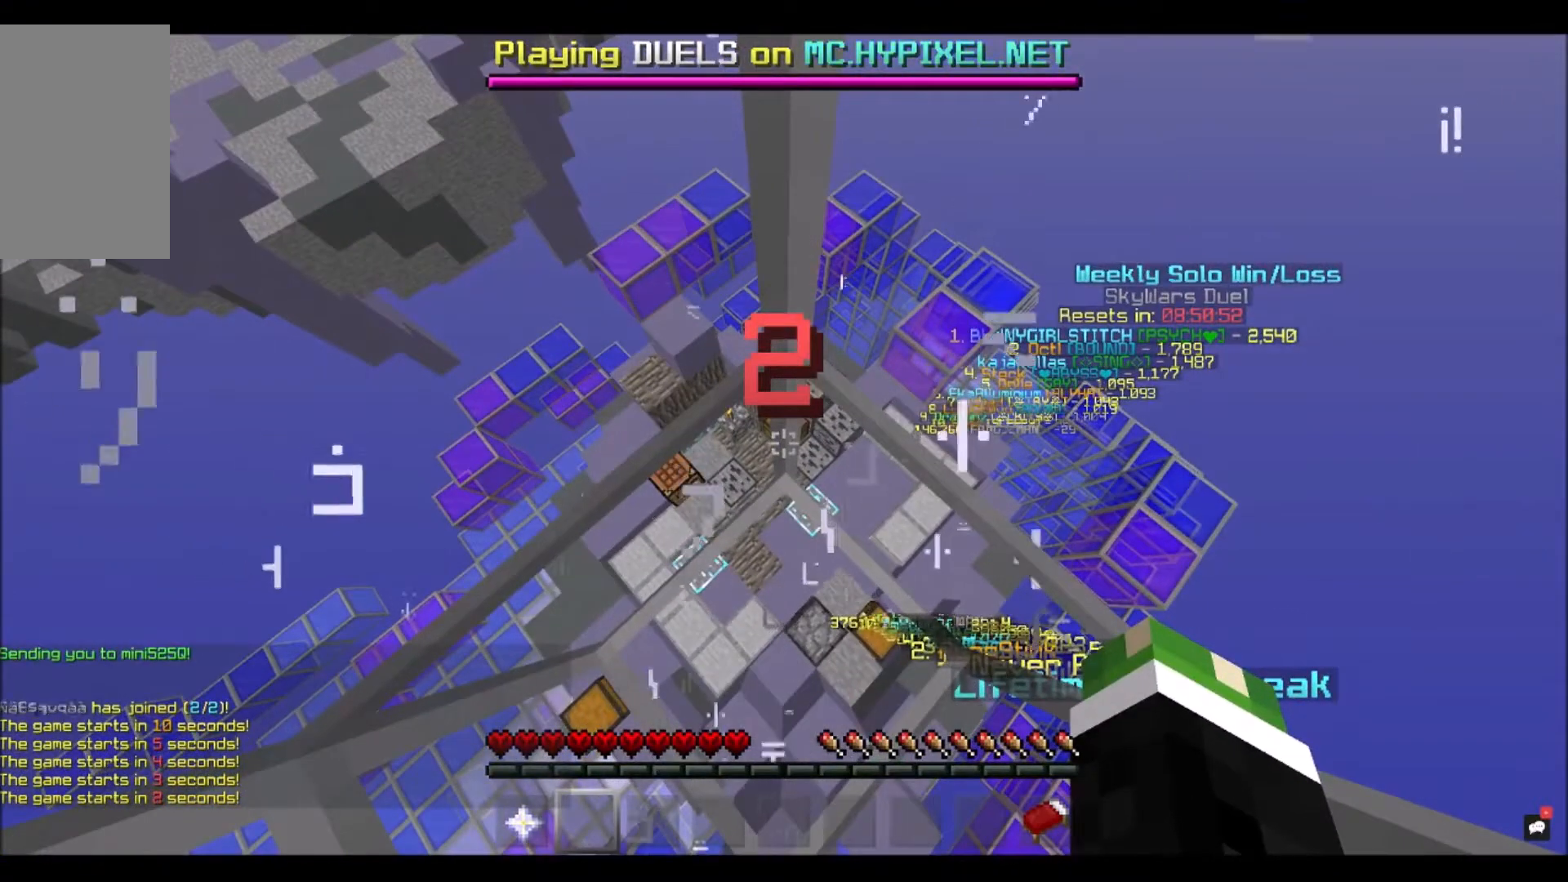
{"keys": ["w"], "mouse": [], "events": []}
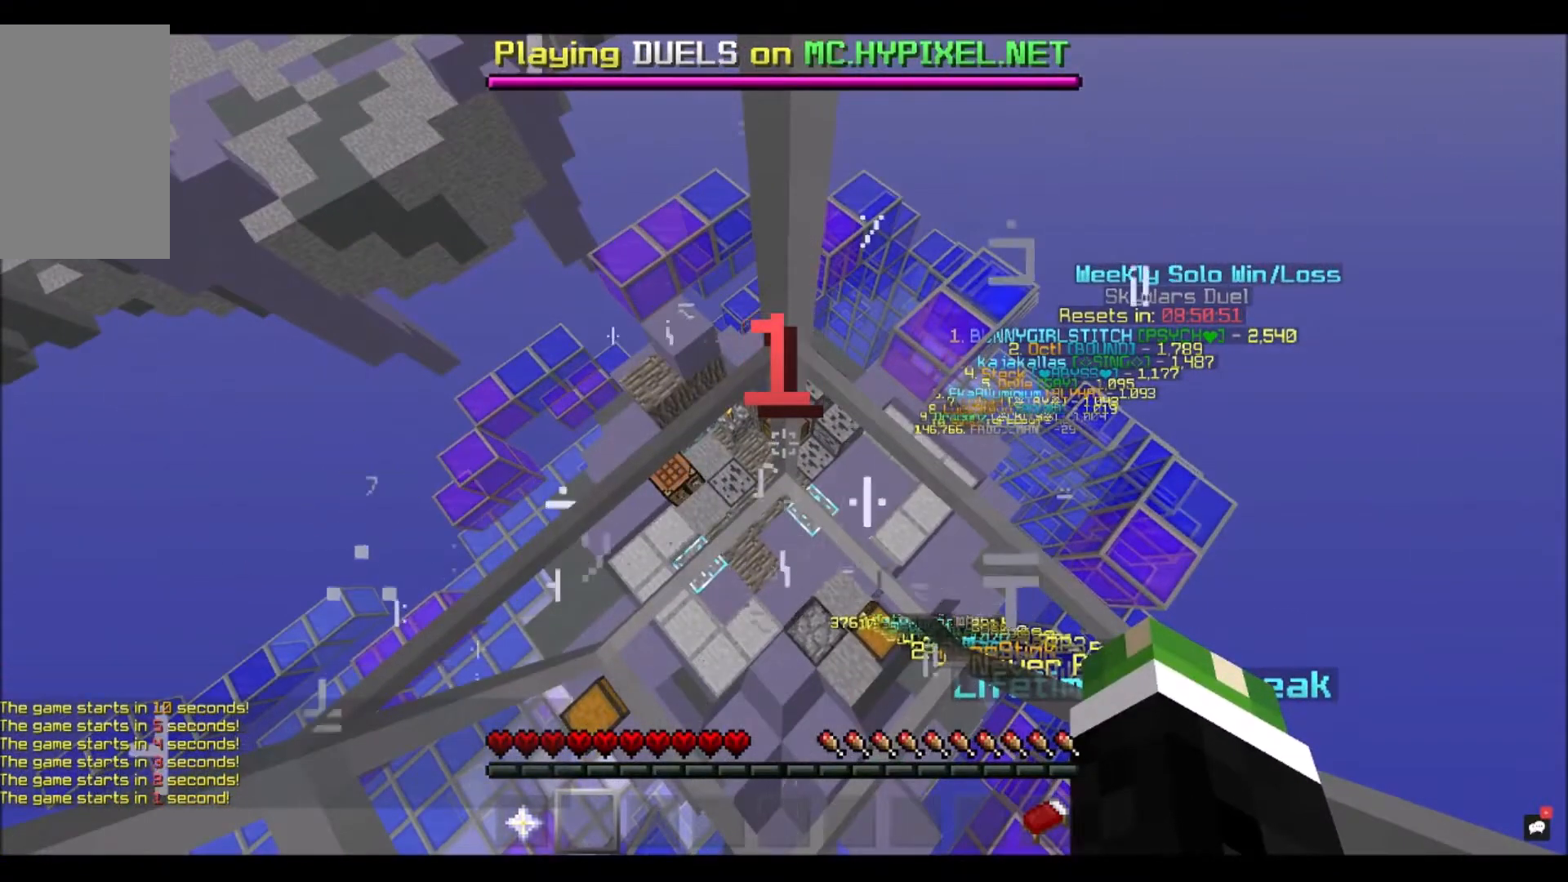
{"keys": ["w"], "mouse": [], "events": []}
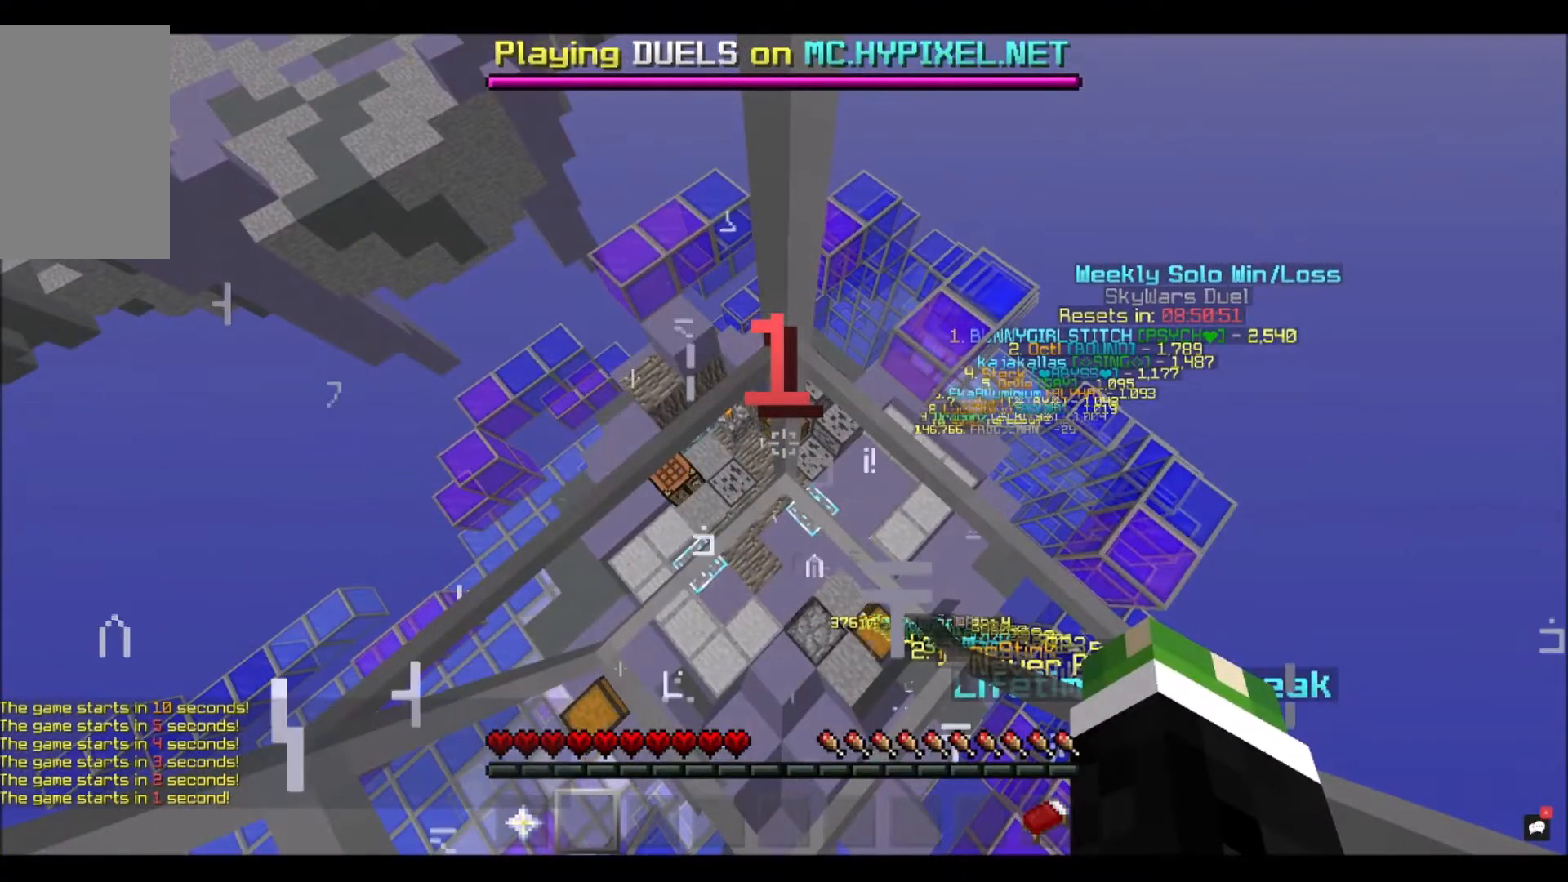
{"keys": ["w"], "mouse": [], "events": []}
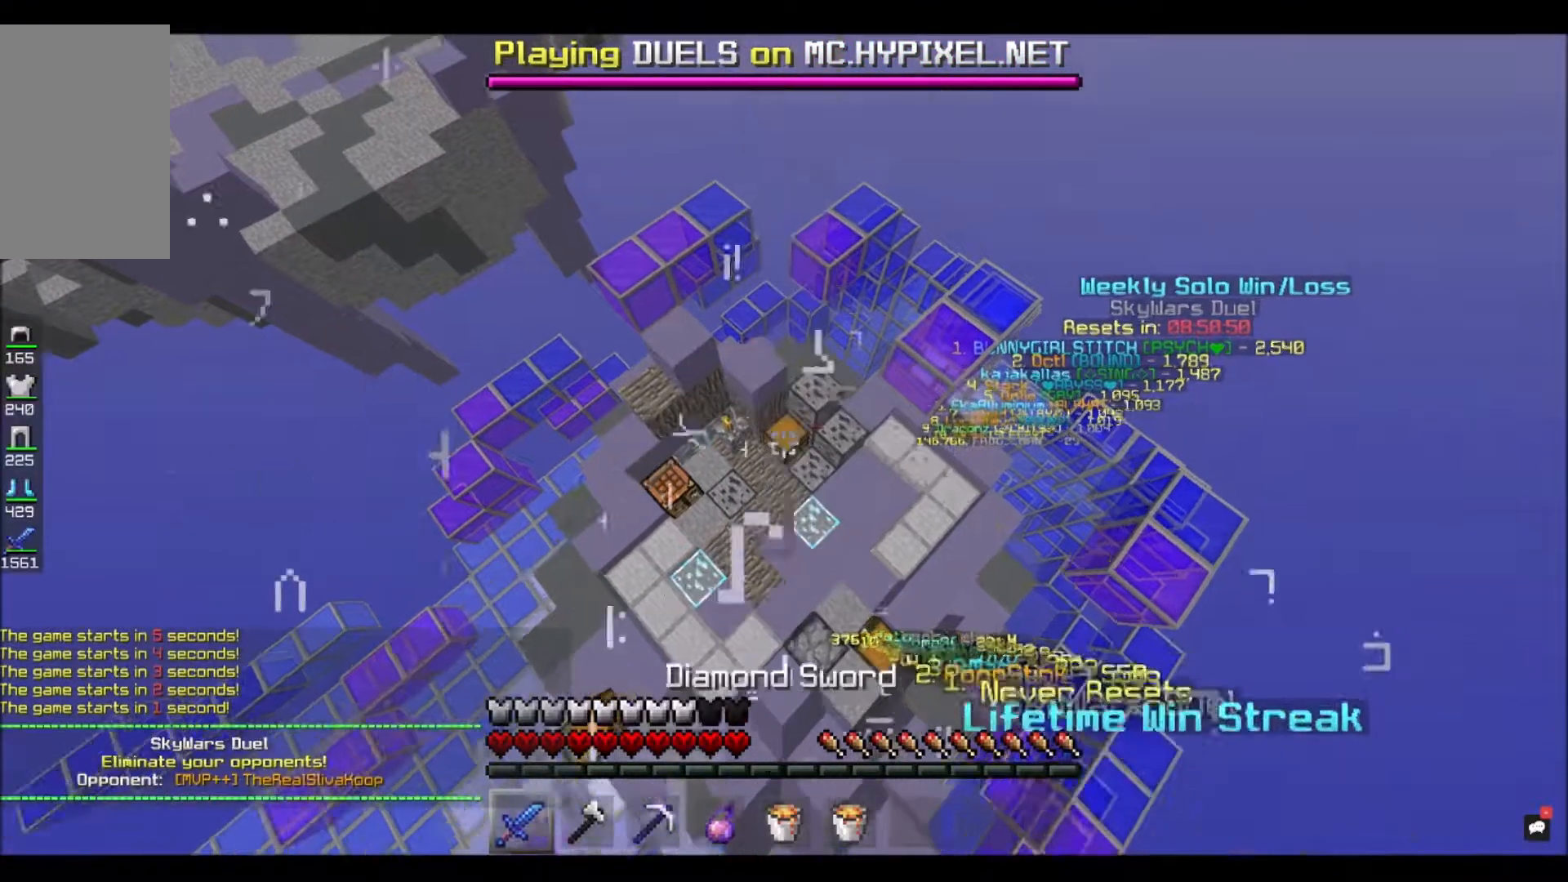
{"keys": [], "mouse": [], "events": [[467, "w", "up"]]}
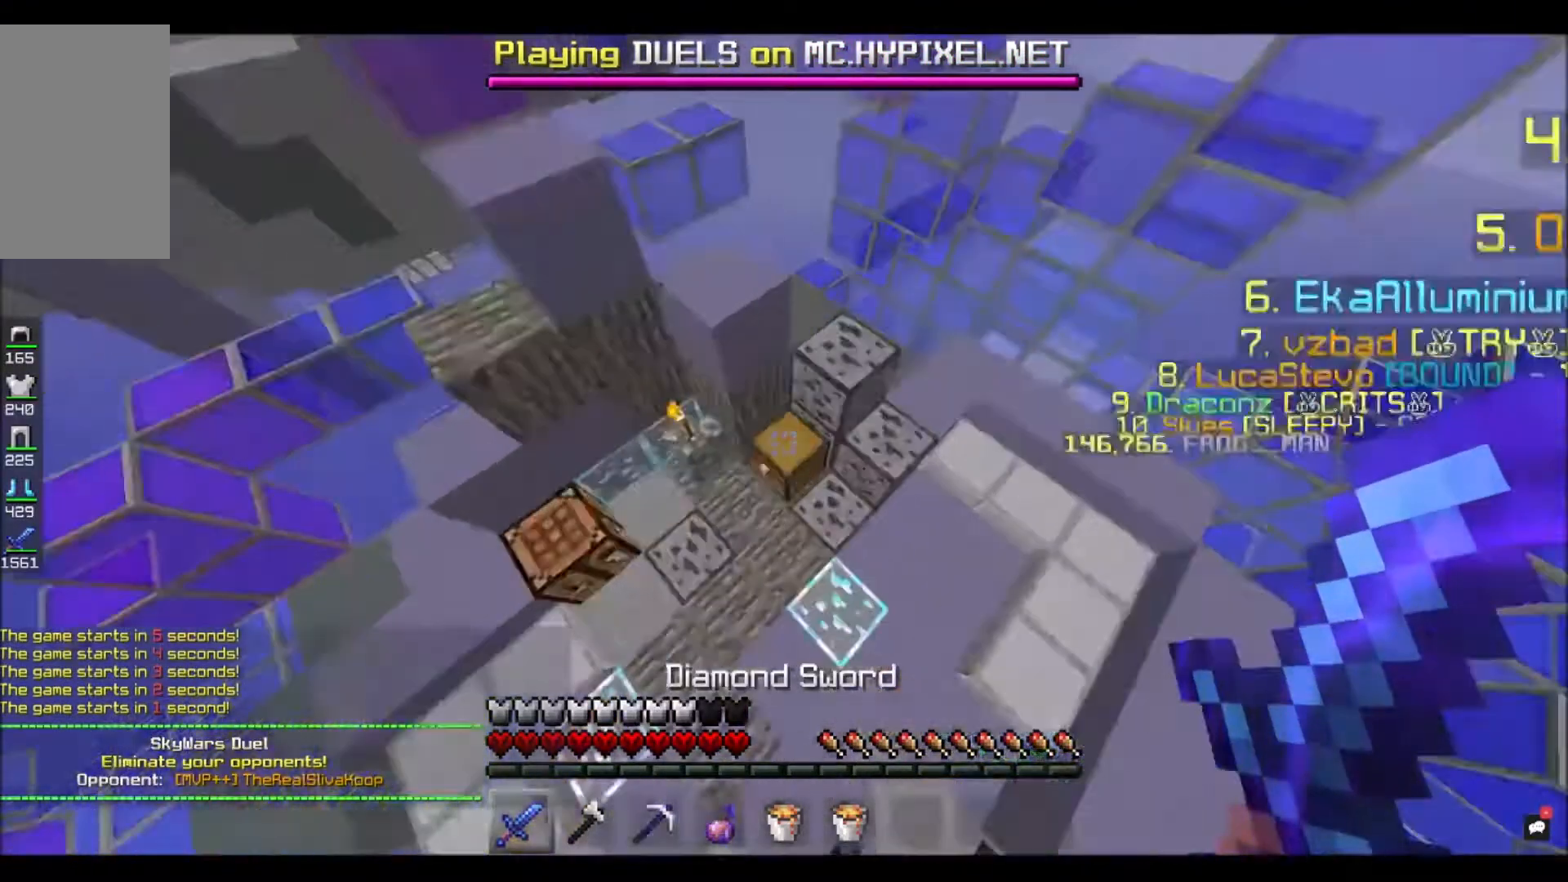
{"keys": [], "mouse": [], "events": [[101, "mouse_right", "down"], [267, "mouse_right", "up"]]}
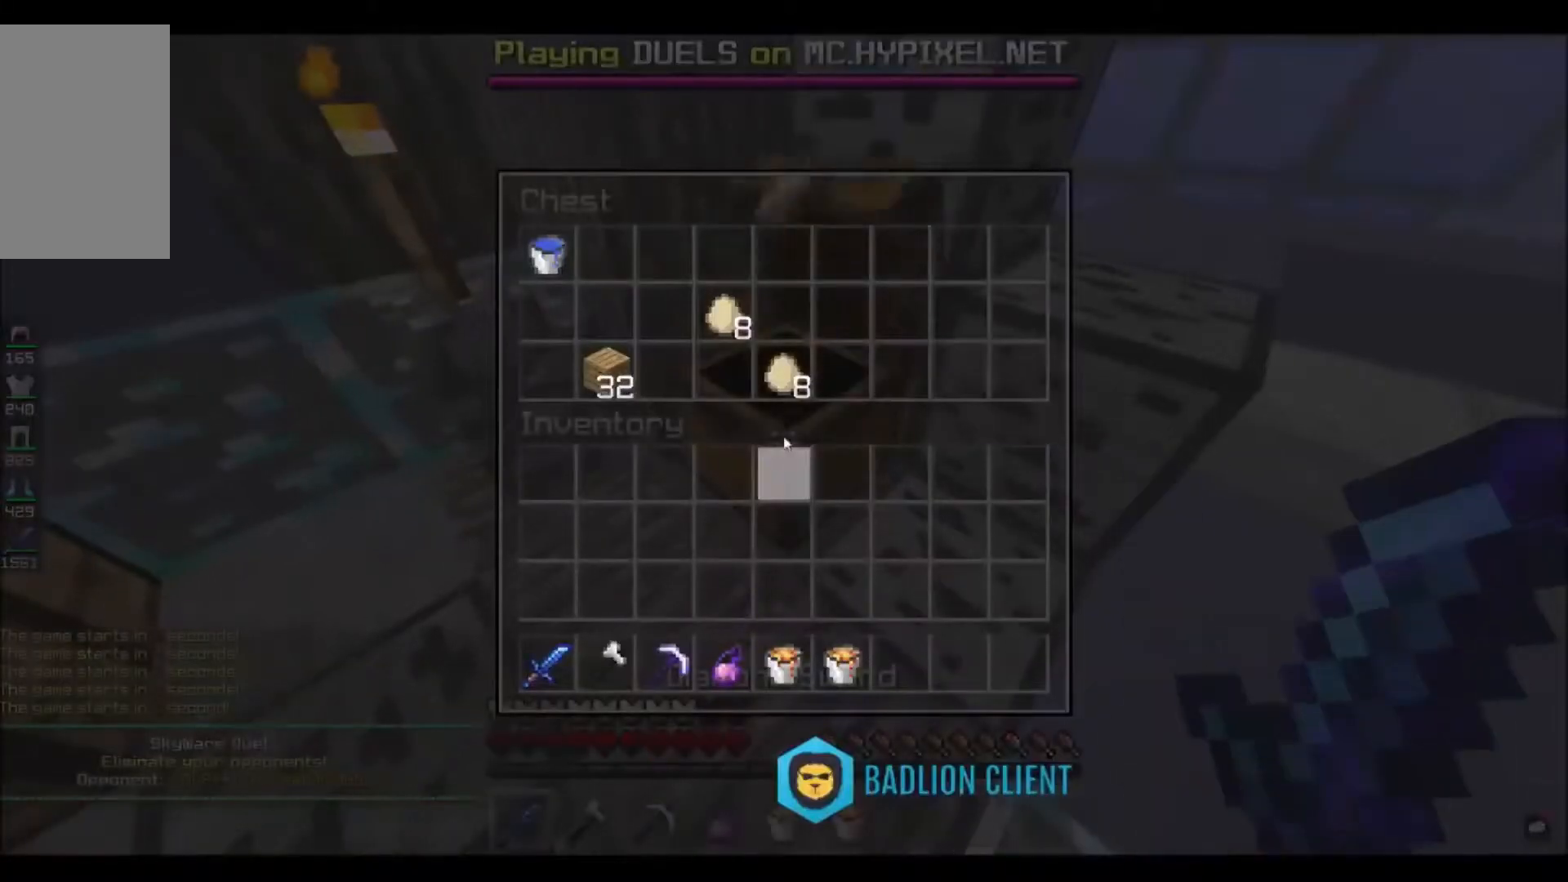
{"keys": [], "mouse": [], "events": []}
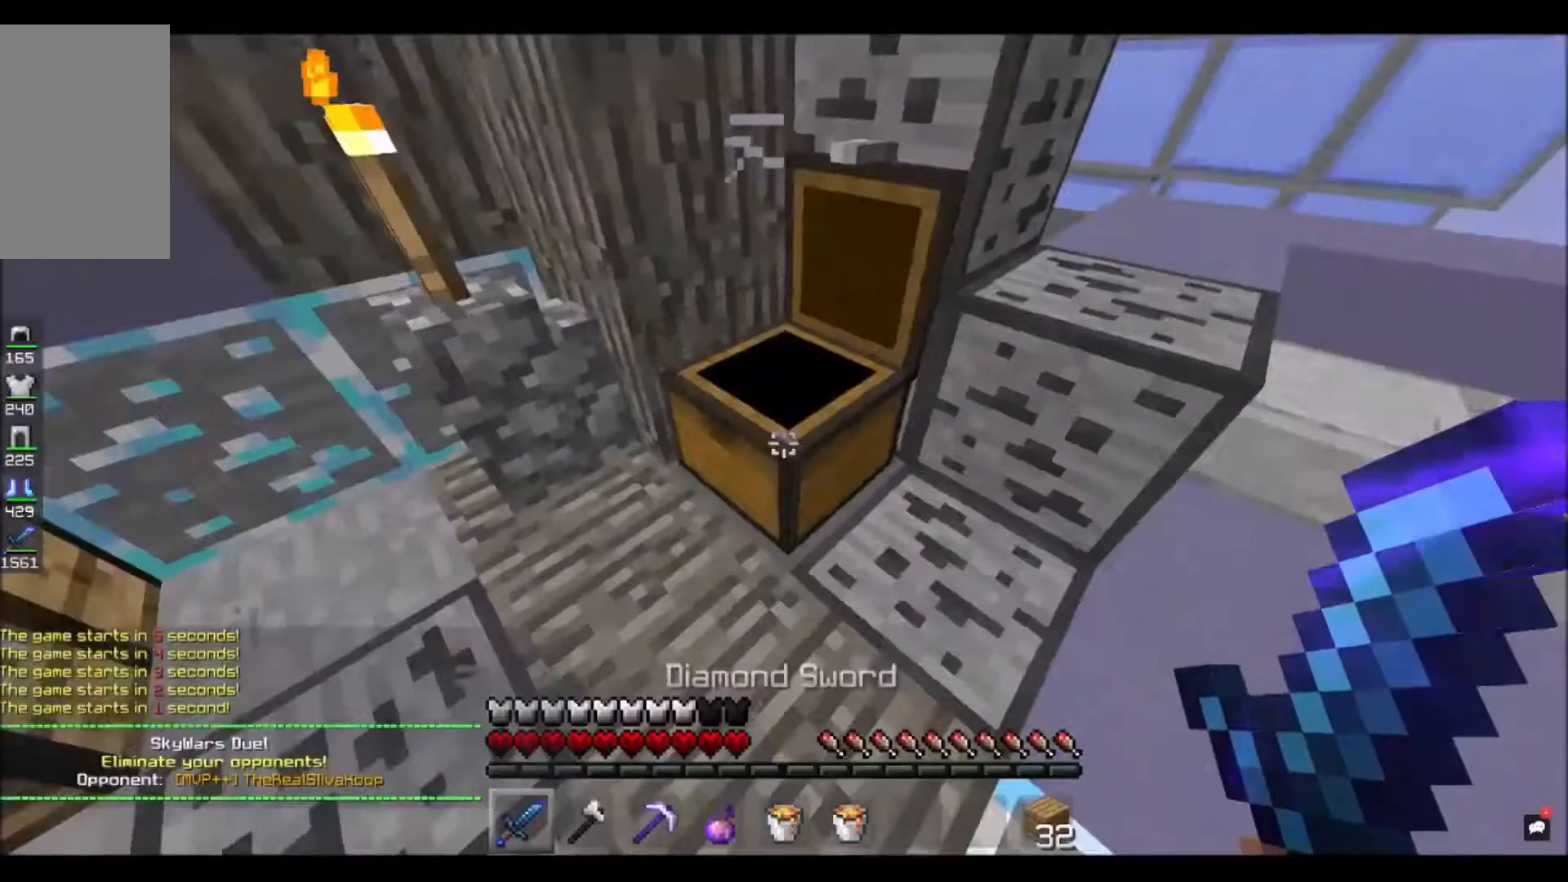
{"keys": ["w"], "mouse": [], "events": [[334, "w", "down"]]}
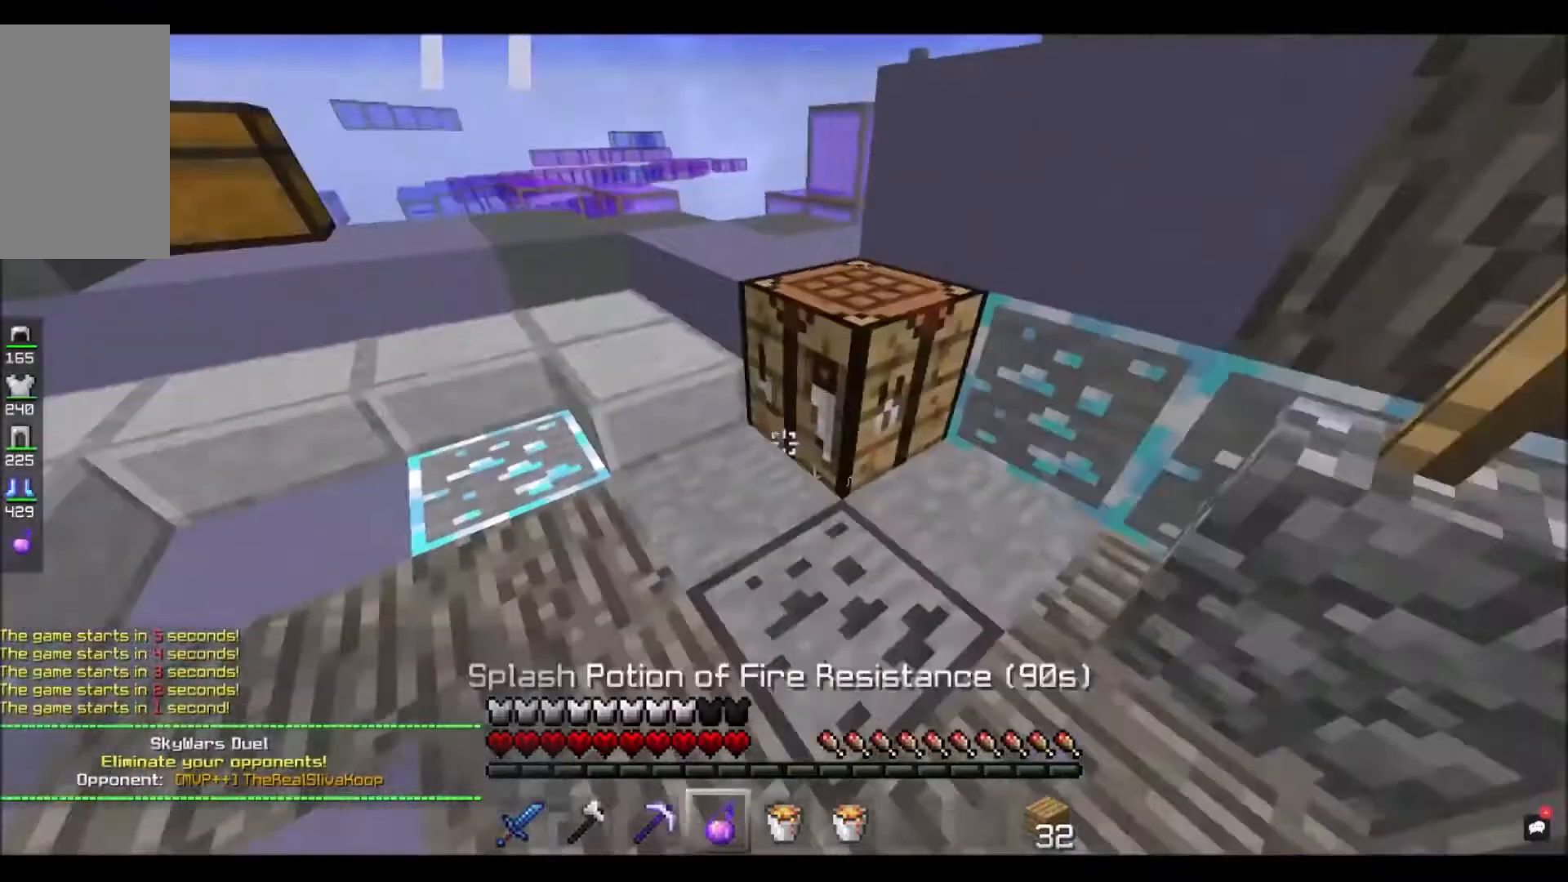
{"keys": ["w"], "mouse": [], "events": []}
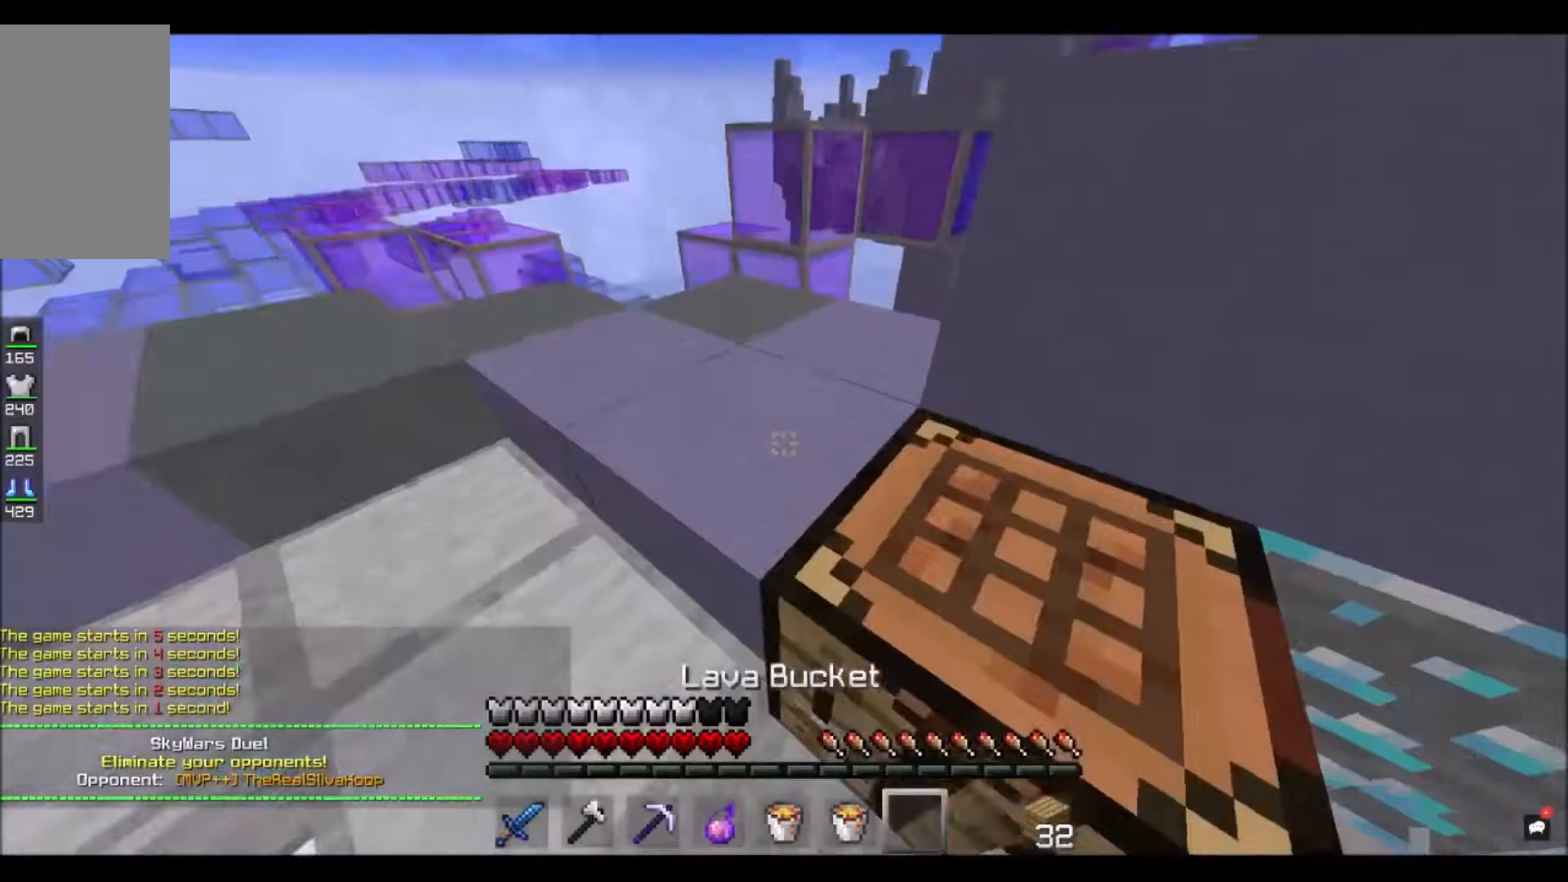
{"keys": ["w"], "mouse": [], "events": [[300, "space", "down"], [467, "space", "up"]]}
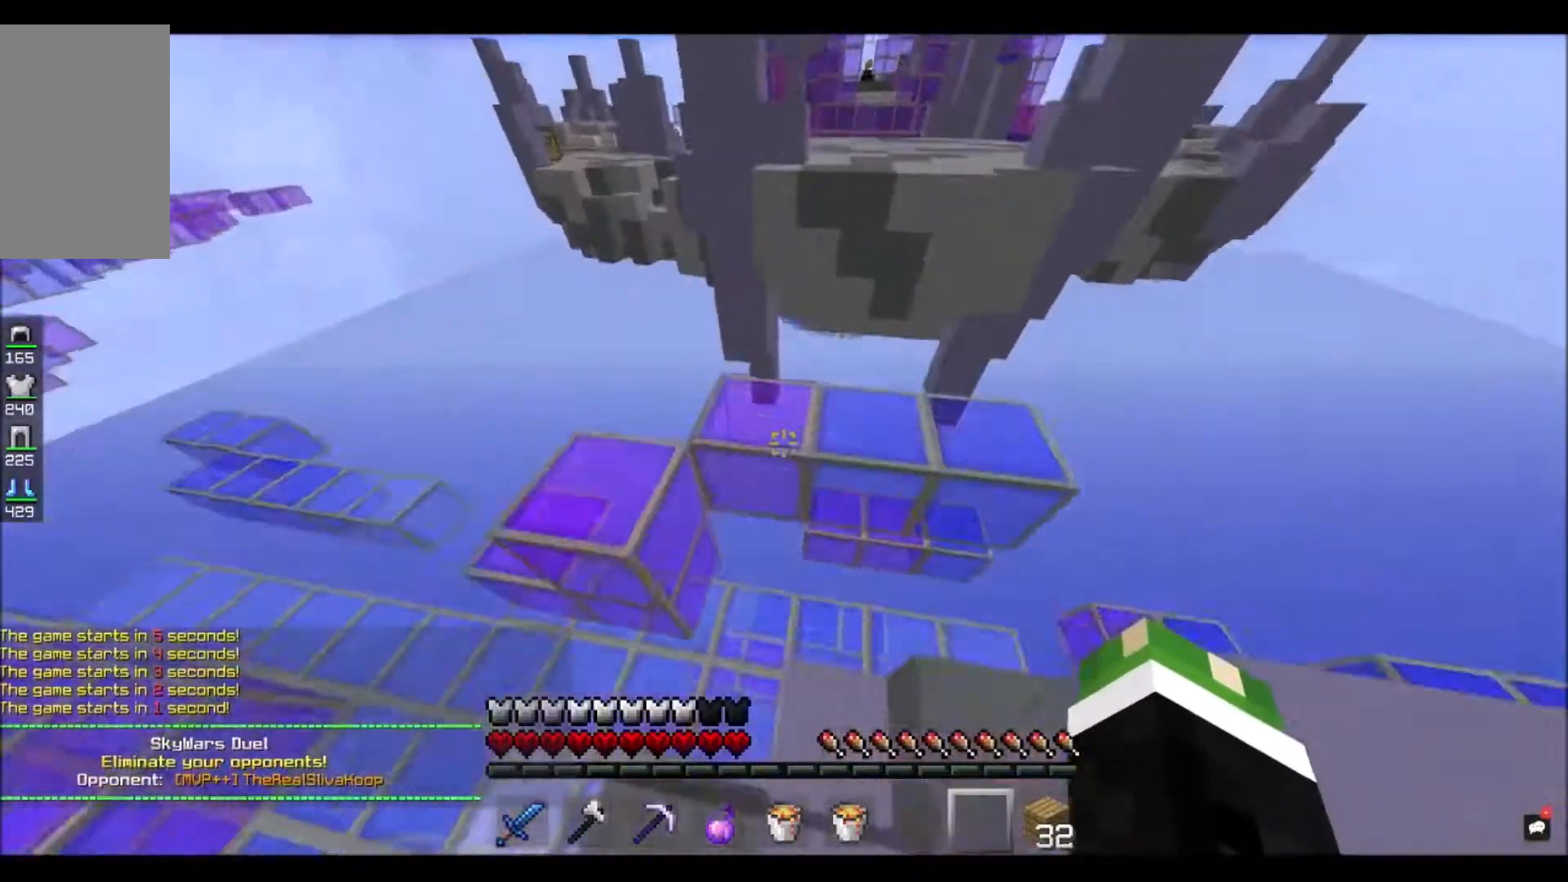
{"keys": ["s"], "mouse": [], "events": [[100, "s", "down"], [100, "w", "up"]]}
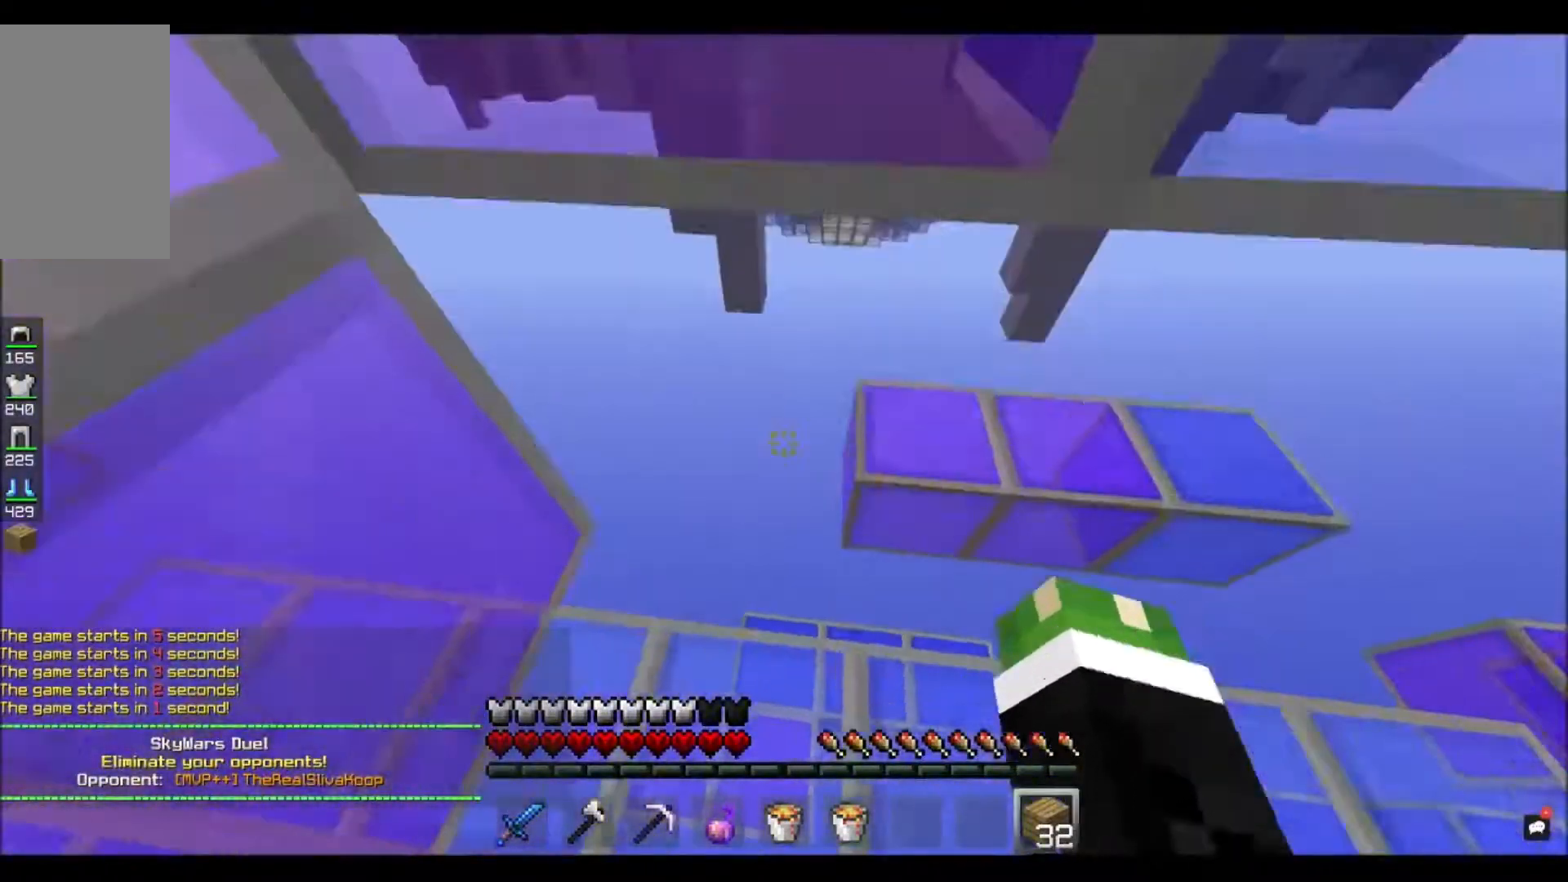
{"keys": [], "mouse": ["right"], "events": [[33, "s", "up"], [167, "space", "down"], [501, "mouse_right", "down"], [501, "space", "up"]]}
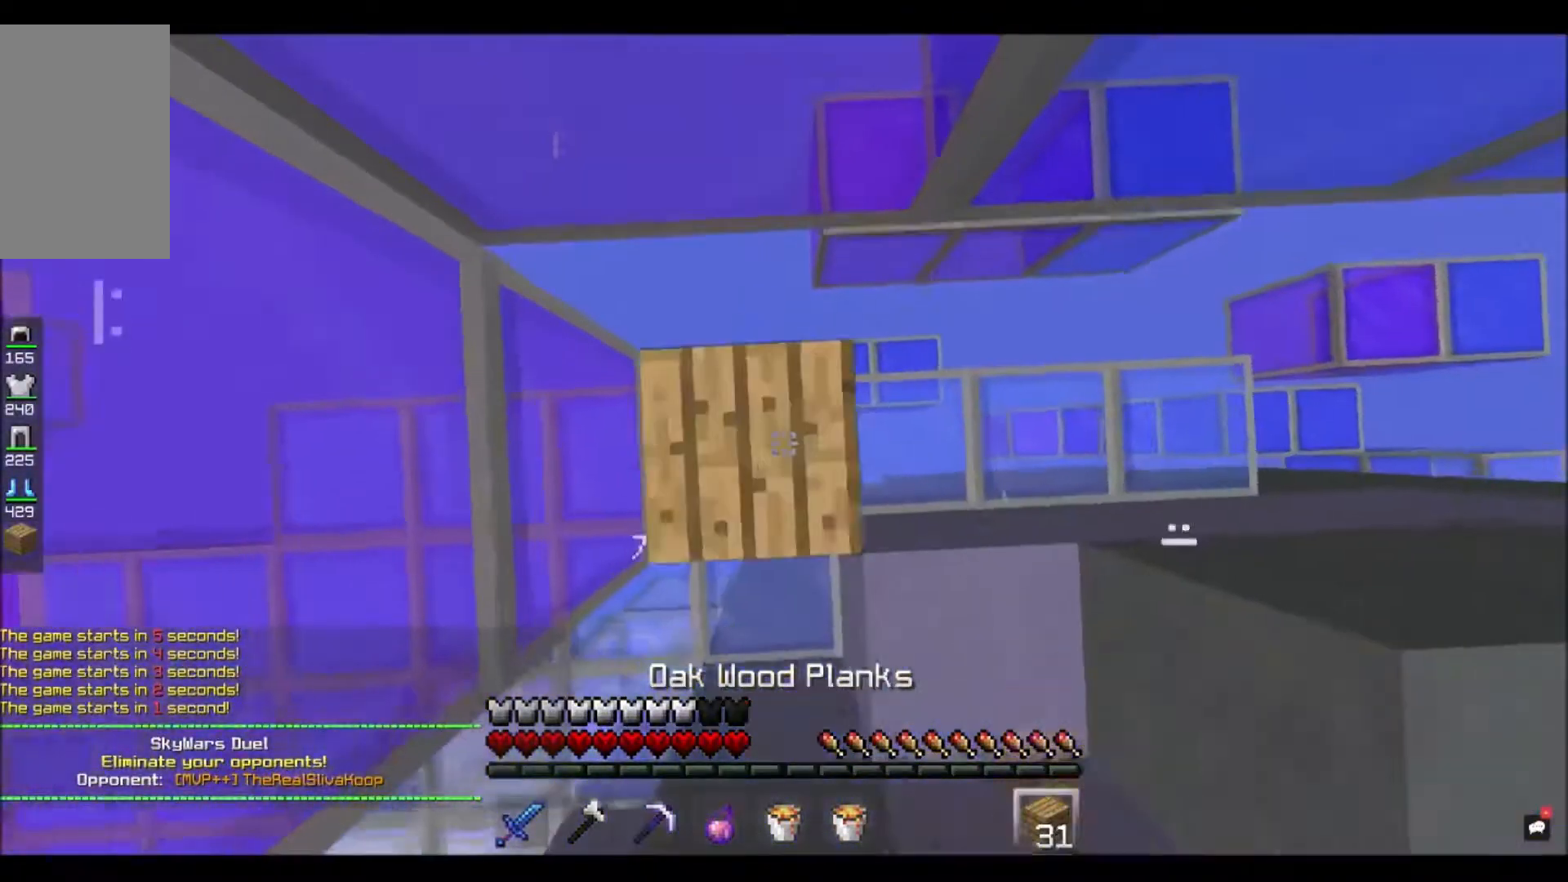
{"keys": [], "mouse": ["right"], "events": [[133, "space", "down"], [200, "mouse_right", "up"], [400, "mouse_right", "down"], [400, "space", "up"]]}
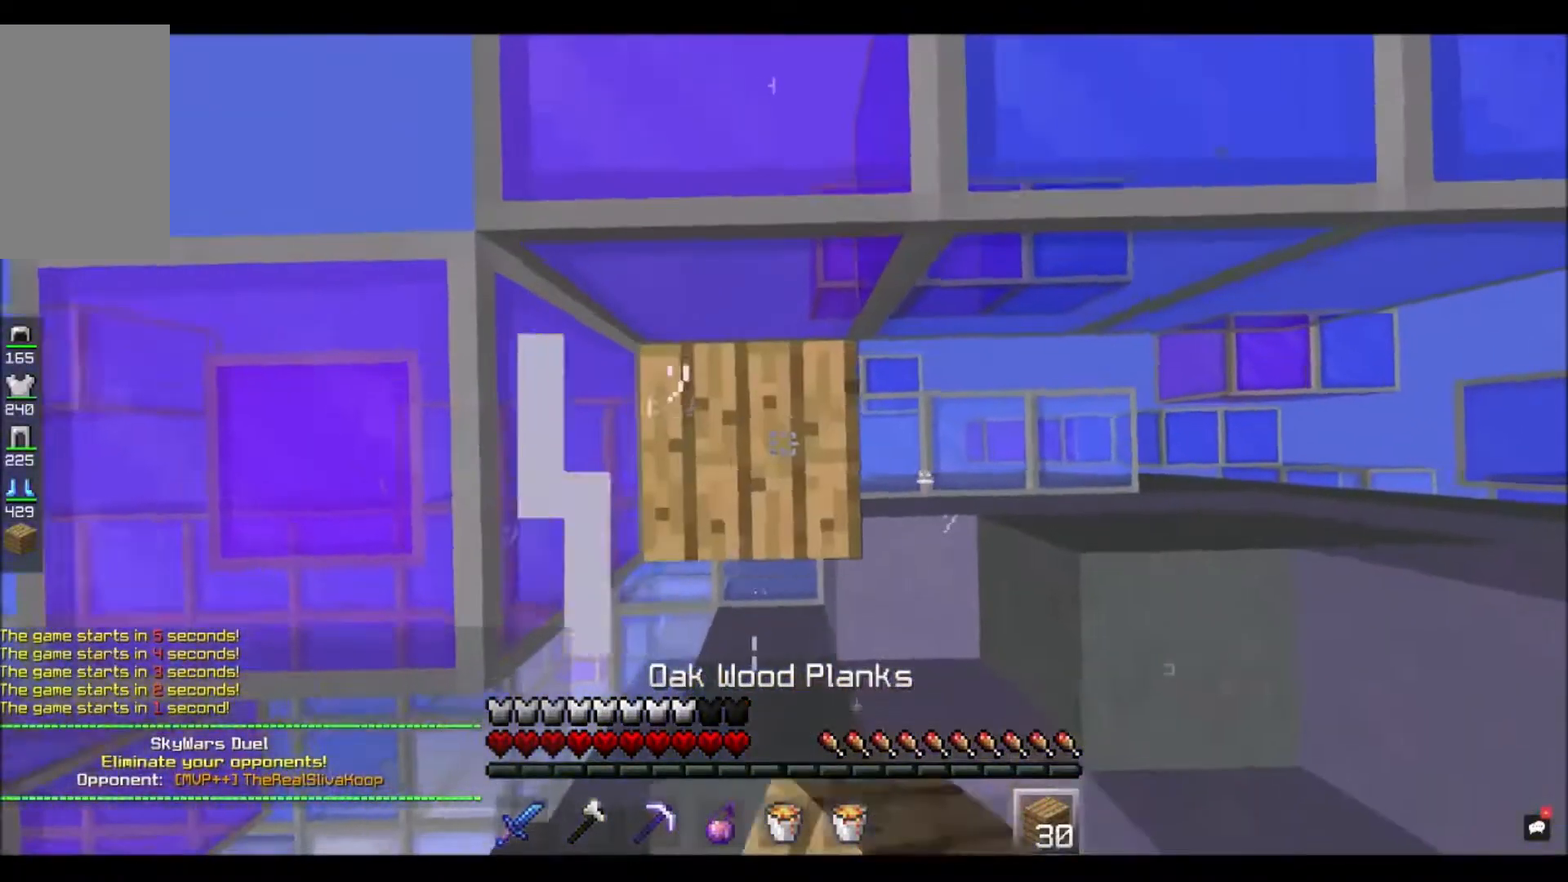
{"keys": ["w"], "mouse": [], "events": [[33, "w", "down"], [67, "mouse_right", "up"], [100, "space", "down"], [401, "space", "up"]]}
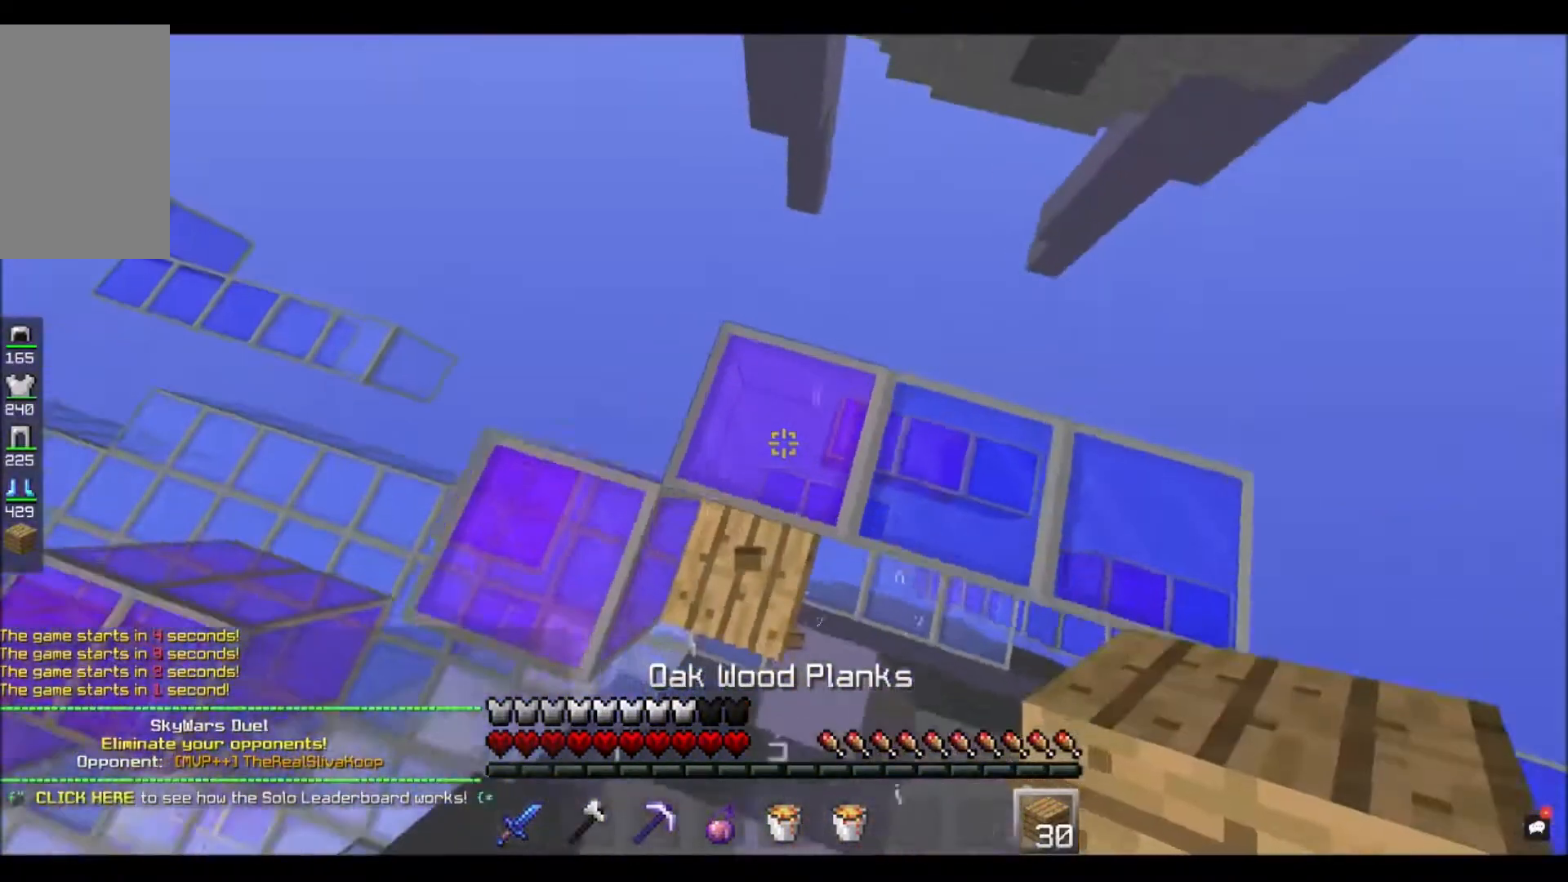
{"keys": ["d", "s"], "mouse": [], "events": [[133, "w", "up"], [233, "d", "down"], [233, "s", "down"]]}
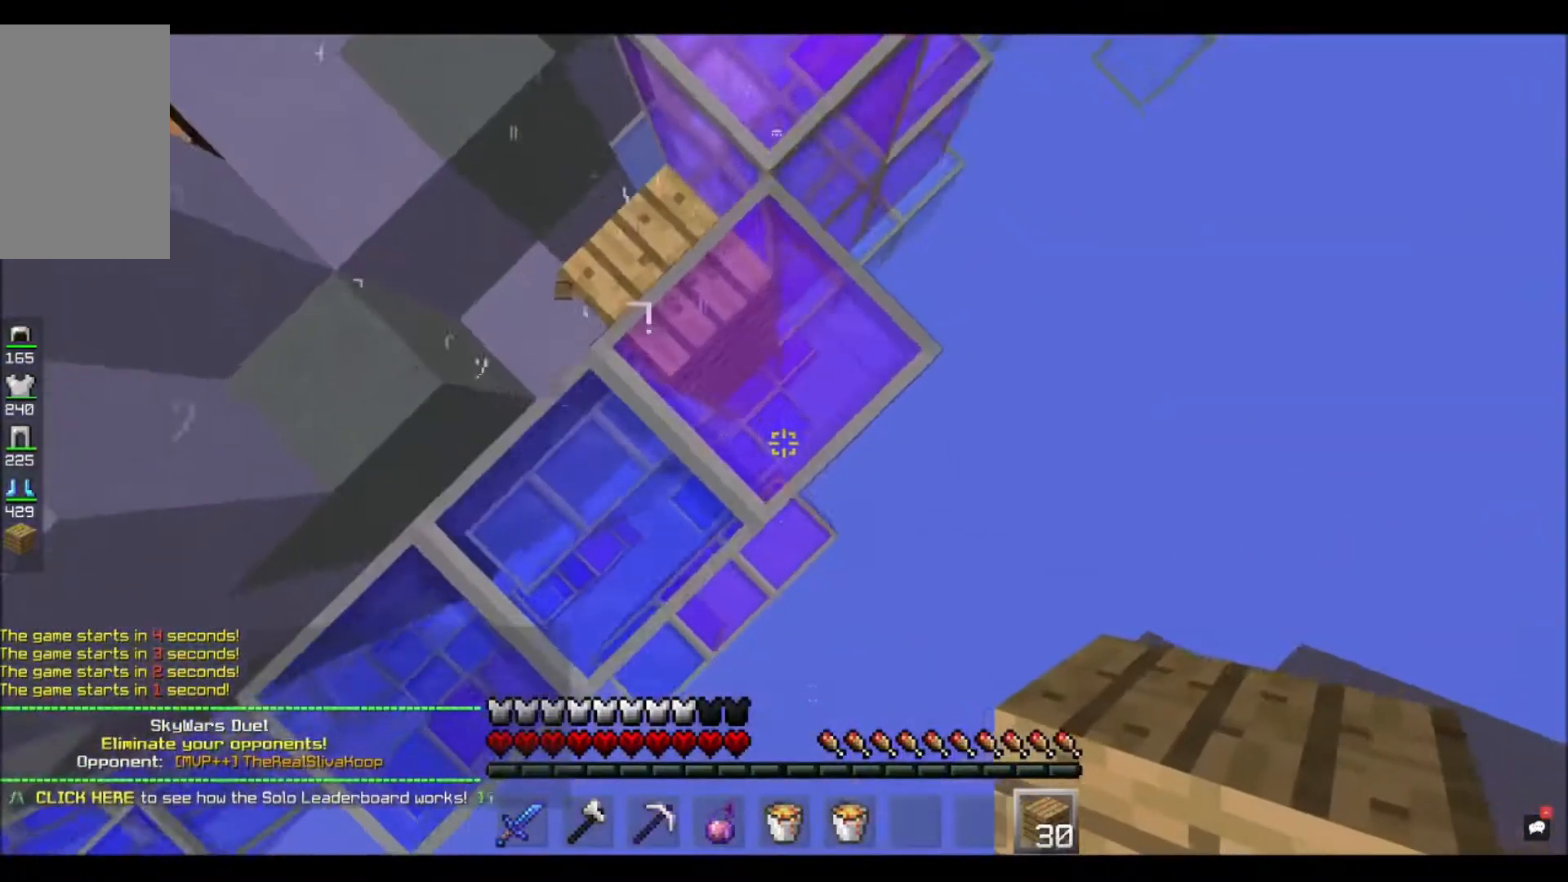
{"keys": ["d", "s"], "mouse": [], "events": []}
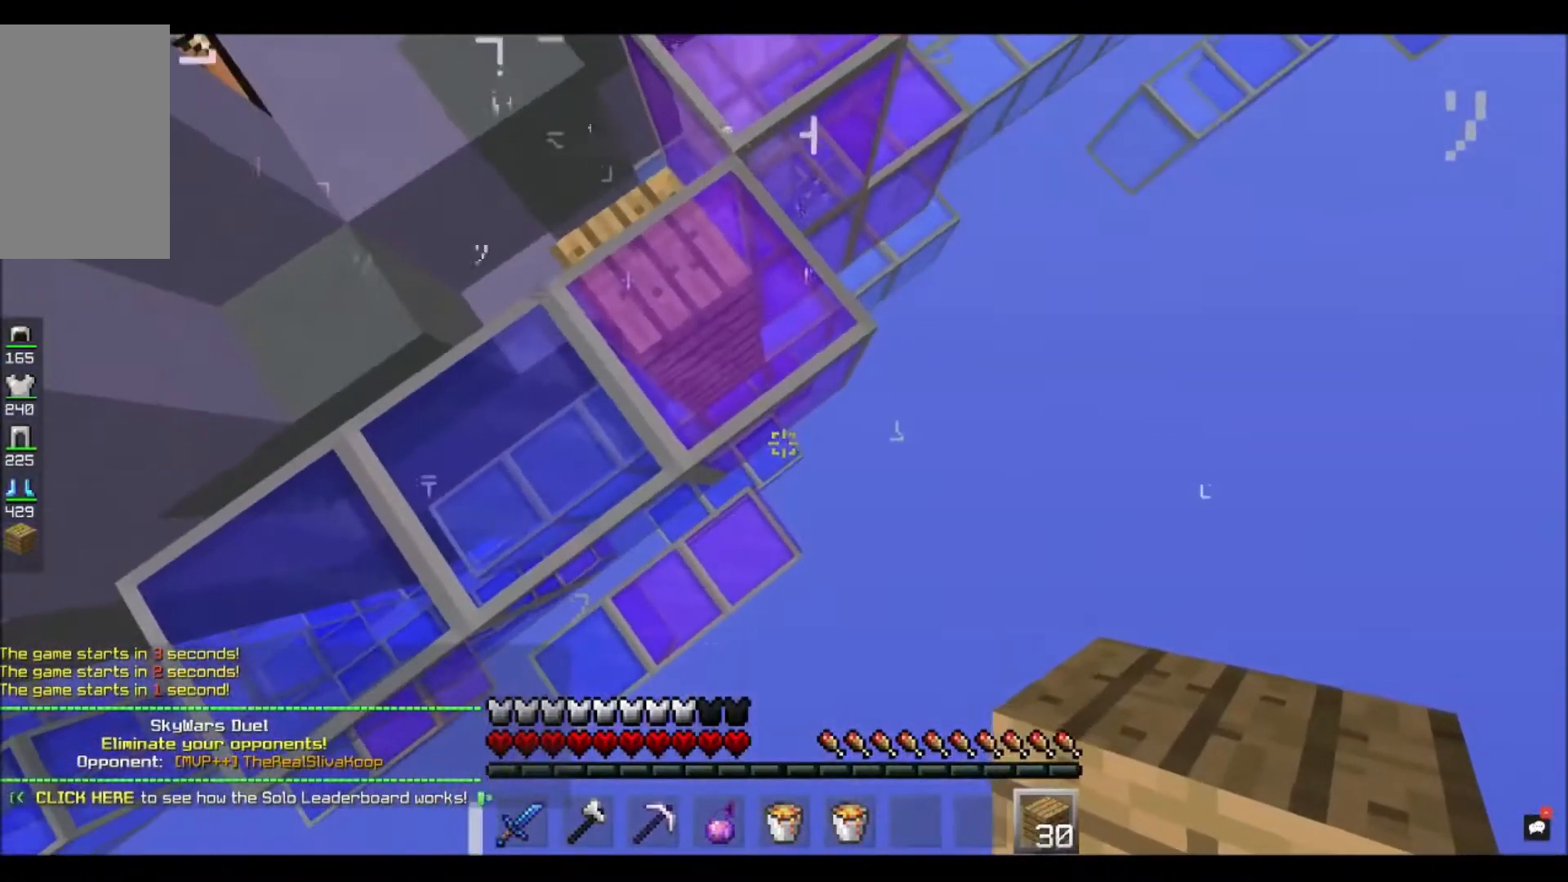
{"keys": ["d", "s"], "mouse": [], "events": []}
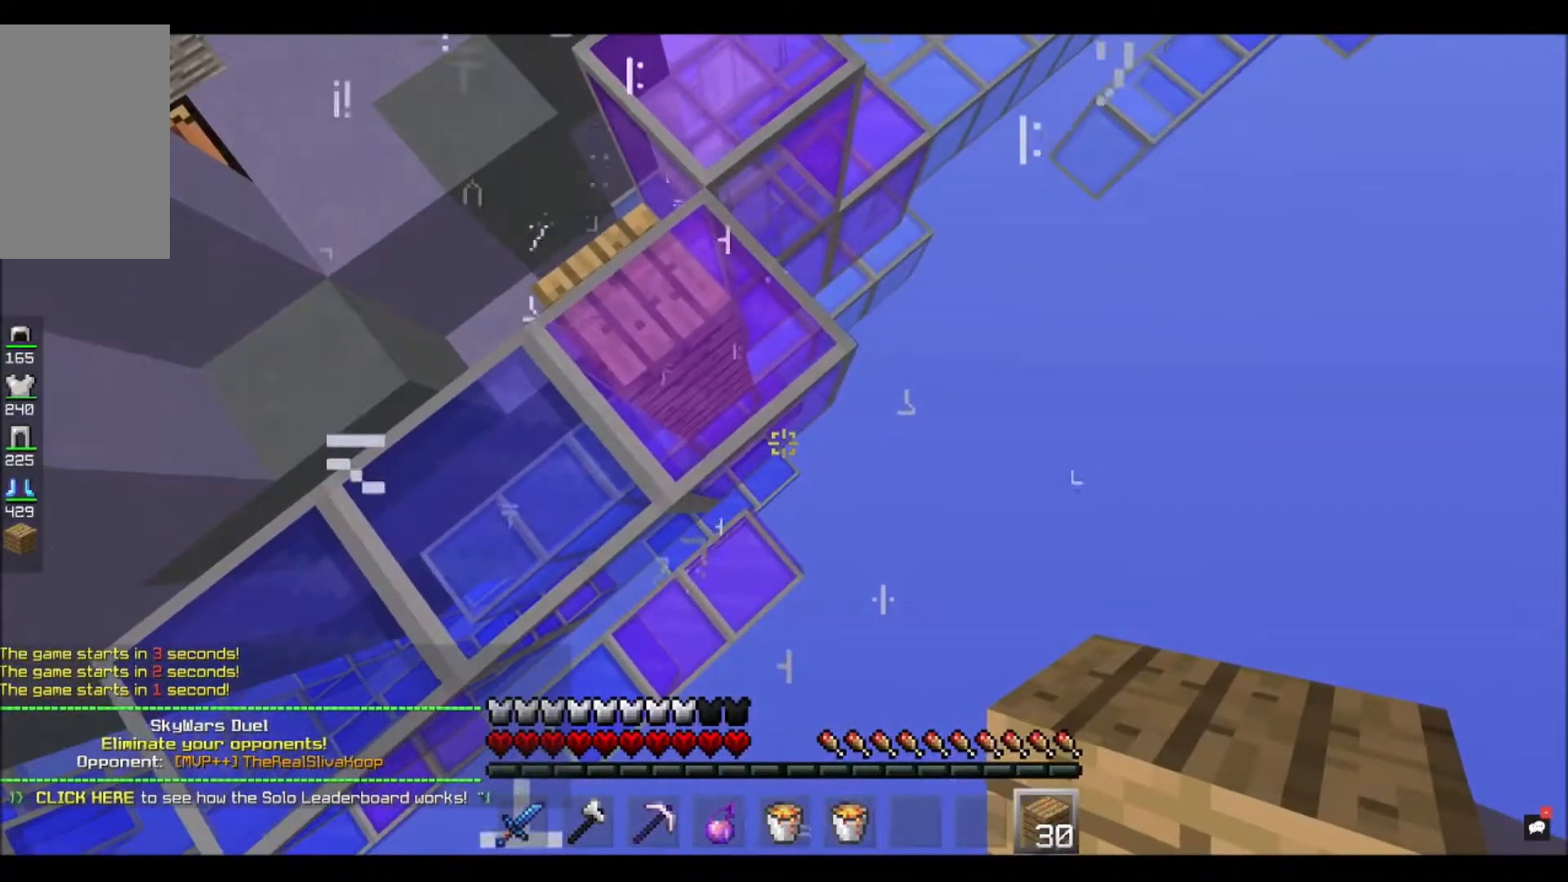
{"keys": ["d", "s"], "mouse": ["right"], "events": [[167, "mouse_right", "down"]]}
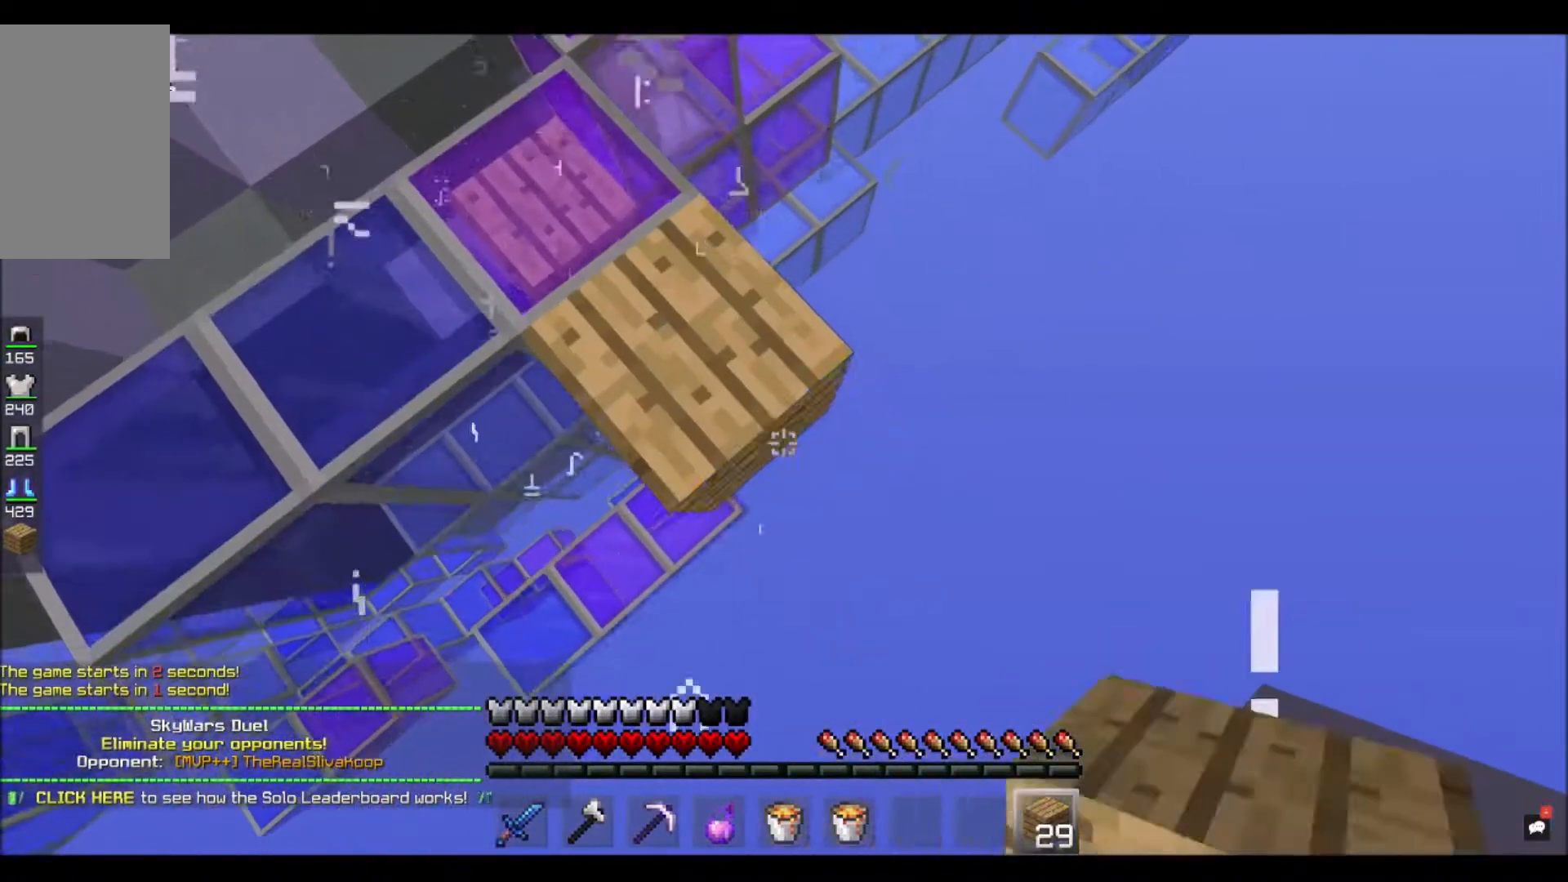
{"keys": ["d", "s"], "mouse": ["right"], "events": []}
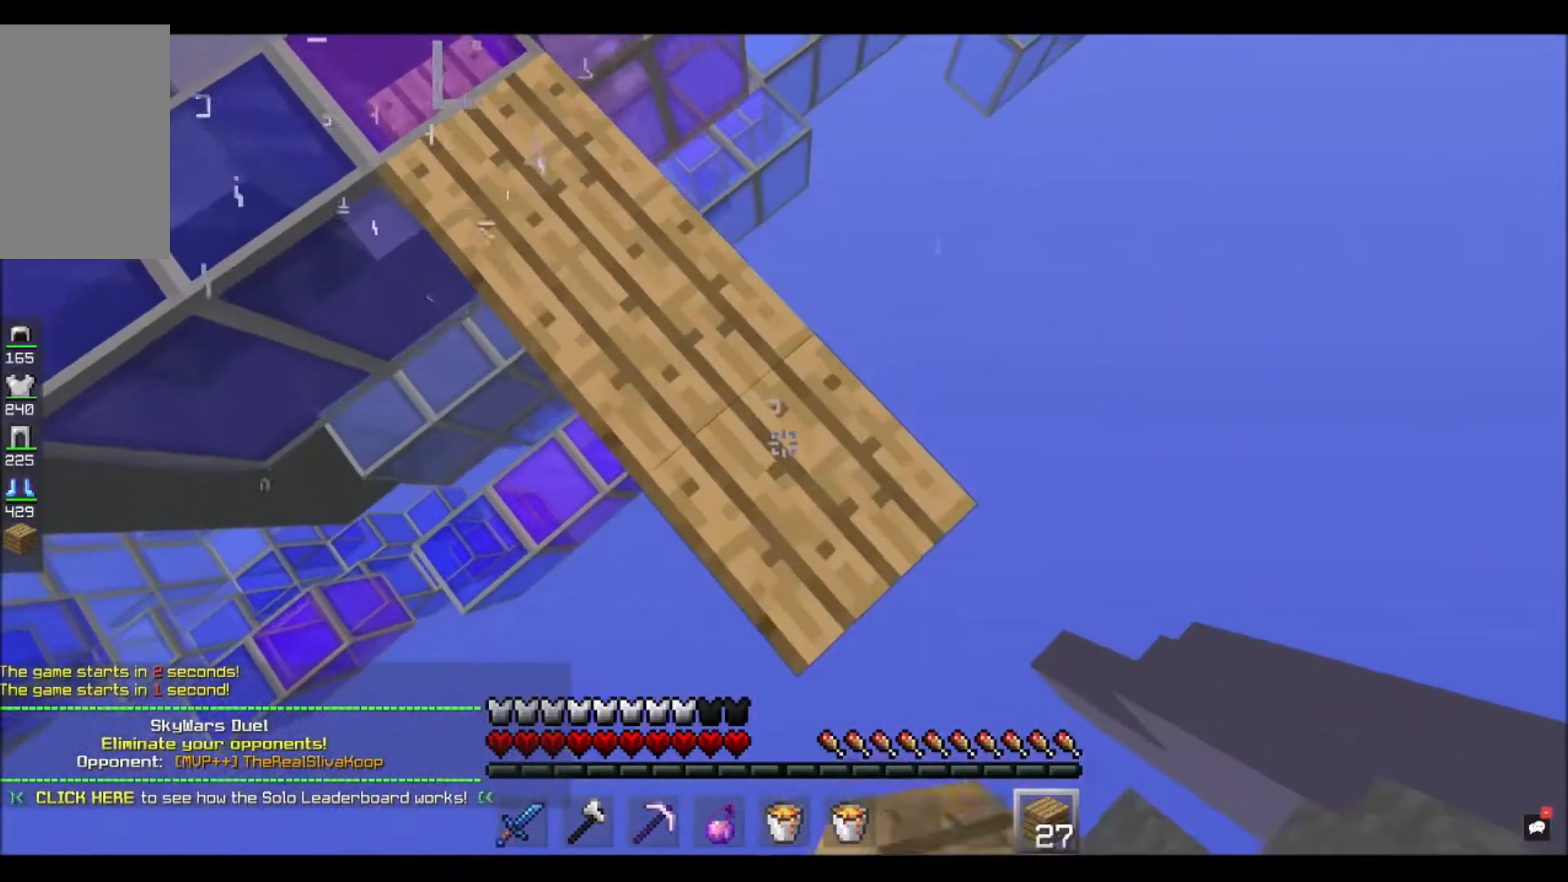
{"keys": ["d", "s"], "mouse": ["right"], "events": []}
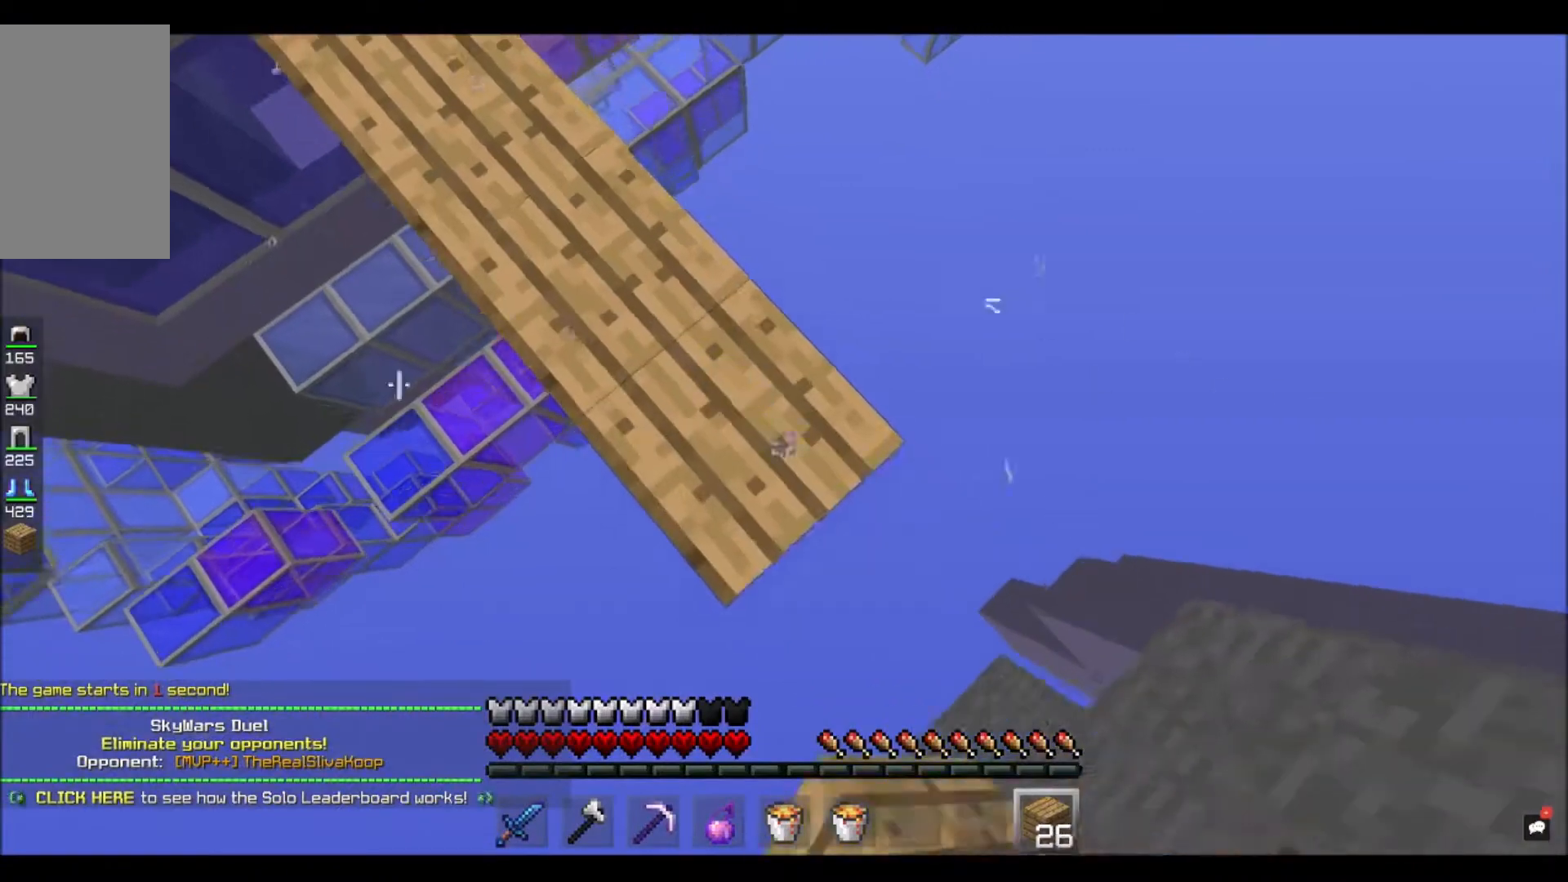
{"keys": ["d", "s"], "mouse": ["right"], "events": []}
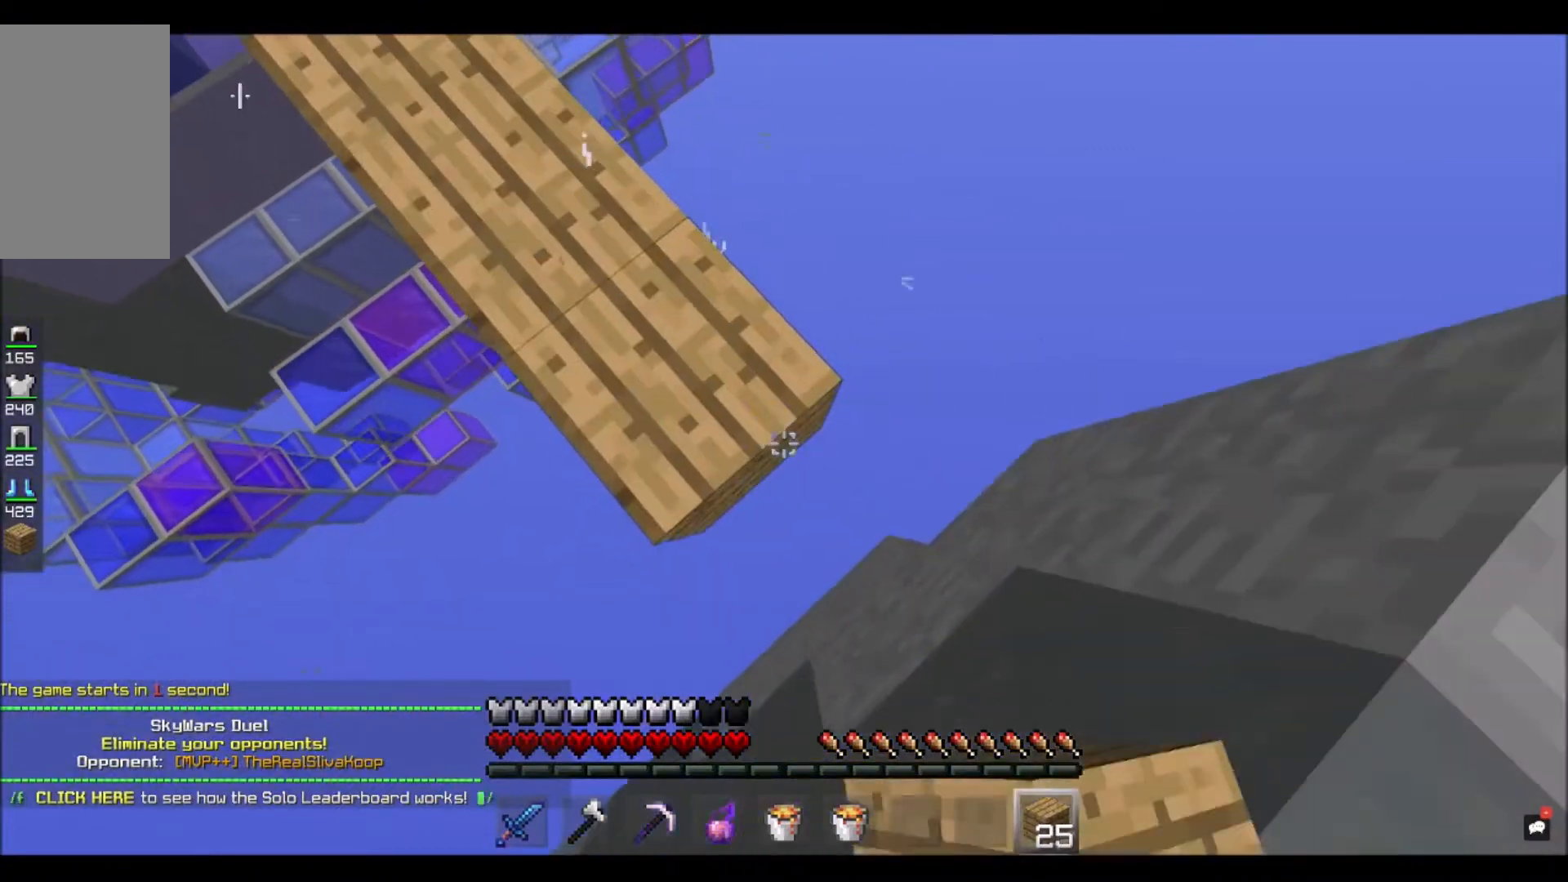
{"keys": ["w"], "mouse": [], "events": [[400, "s", "up"], [467, "d", "up"], [467, "mouse_right", "up"], [501, "w", "down"]]}